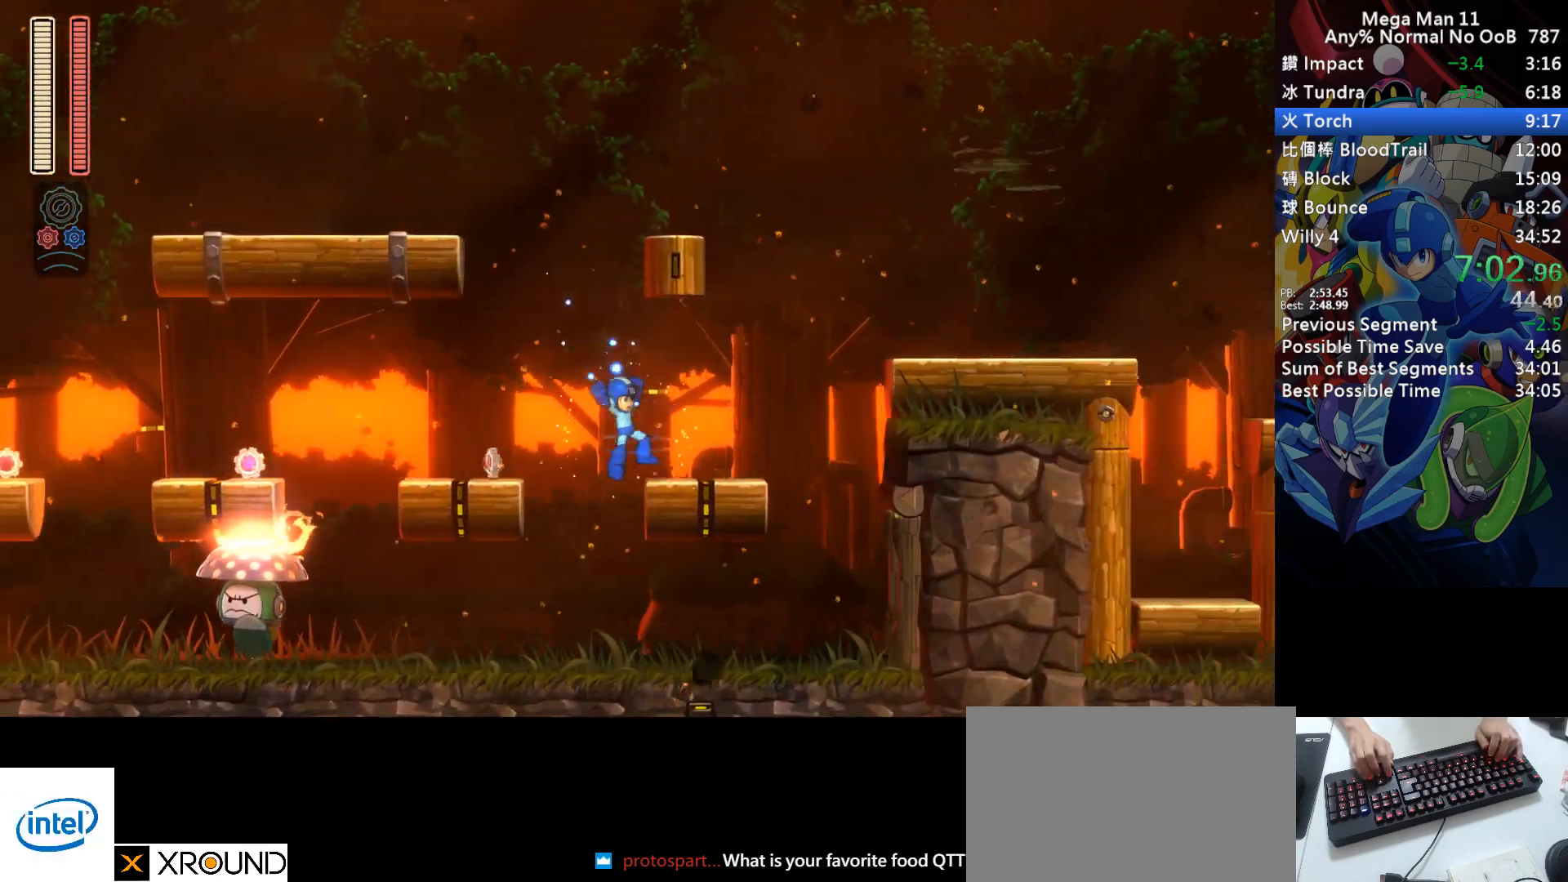
Gameplay with keyboard; each line is a JSON object with the keys held at the frame after it. "events" lists presses ("down") and releases ("up") of "1", "2", "3", "4", "a", "c", "d", "down", "e", "f", "left", "num1", "num2", "num3", "num4", "num5", "num6", "num7", "num8", "num9", "q", "r", "return", "right", "s", "space", "up", "w" and "z" between this image and that frame as [ms after this image, input, new state], when the widget could be followed in between. No other keys are recorded. Mouse input is not recorded.
{"keys": ["right"], "events": [[33, "d", "down"], [233, "s", "down"], [400, "a", "up"], [417, "s", "up"], [450, "d", "up"]]}
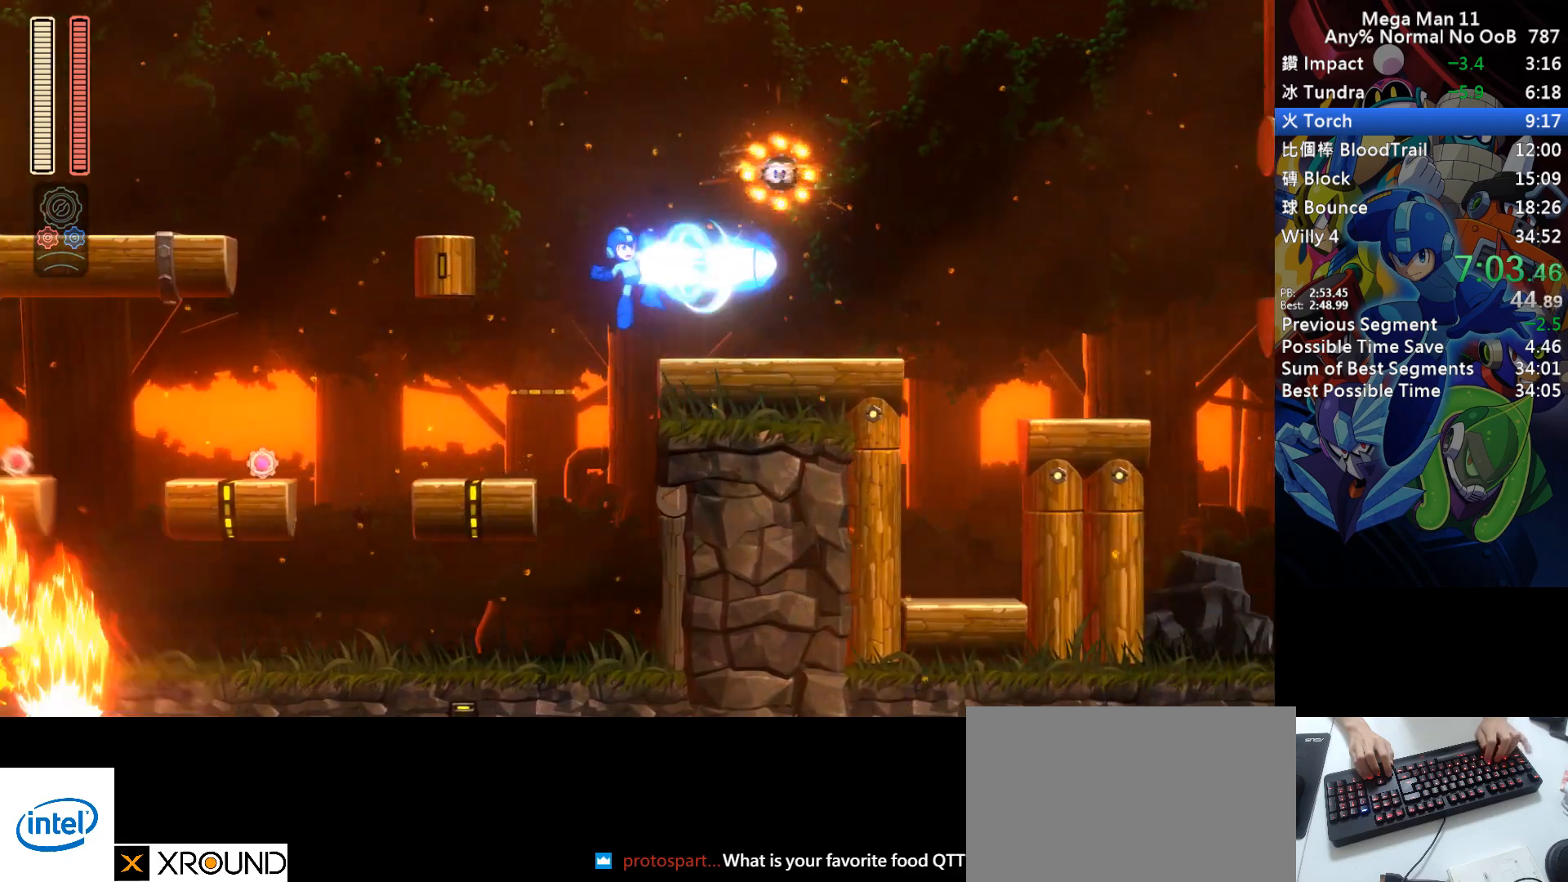
{"keys": ["right", "s"], "events": [[200, "d", "down"], [483, "d", "up"], [483, "s", "down"]]}
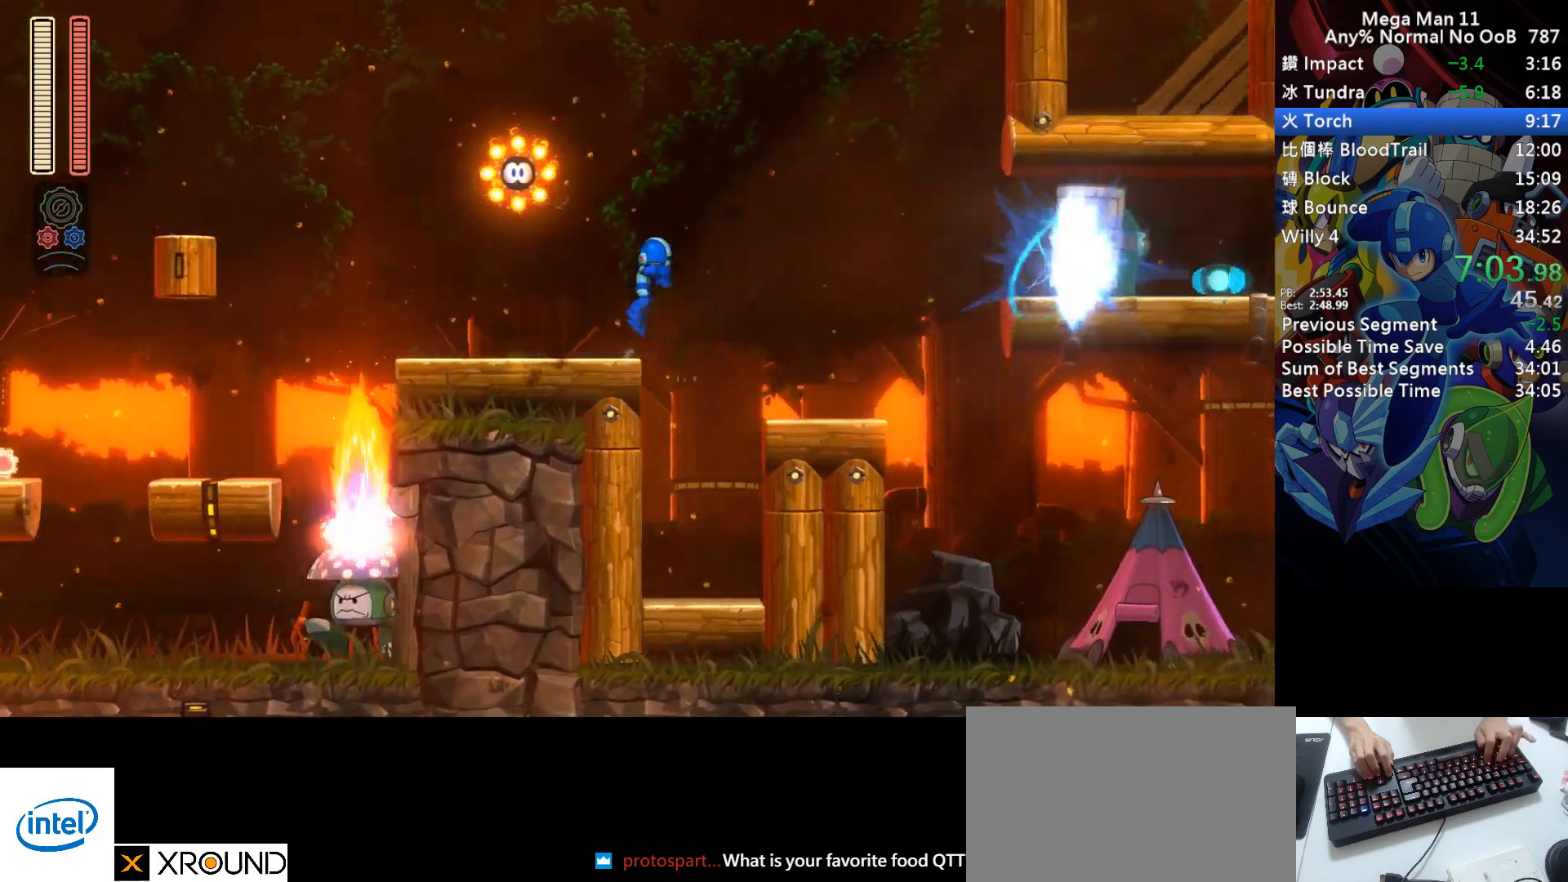
{"keys": ["right"], "events": [[50, "s", "up"], [67, "space", "down"], [300, "space", "up"]]}
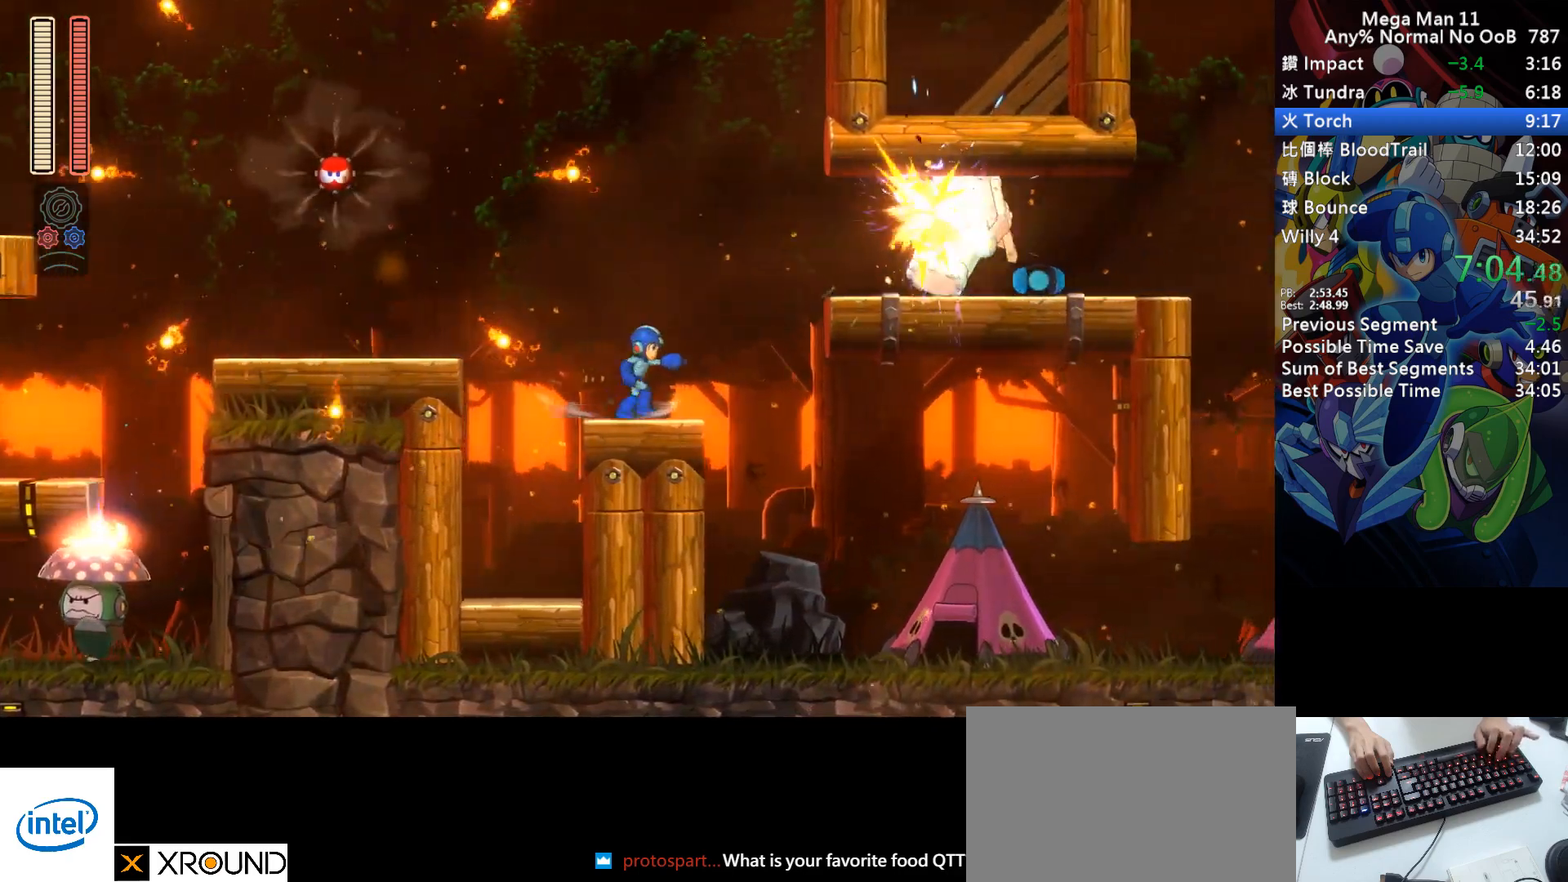
{"keys": ["right"], "events": [[17, "s", "down"], [233, "space", "down"], [300, "space", "up"], [333, "s", "up"]]}
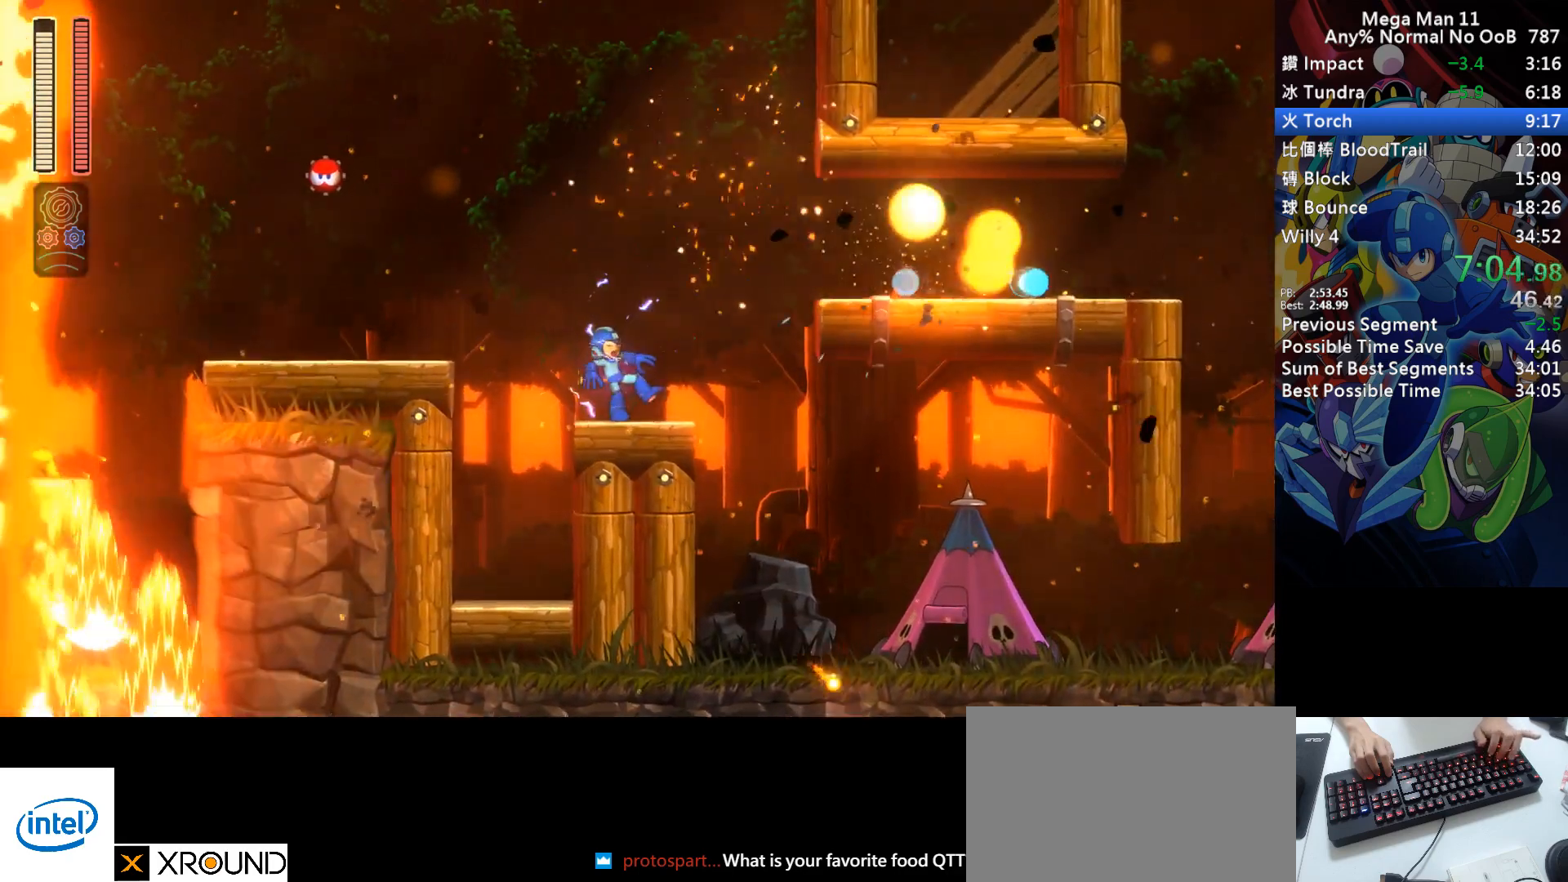
{"keys": ["right"], "events": []}
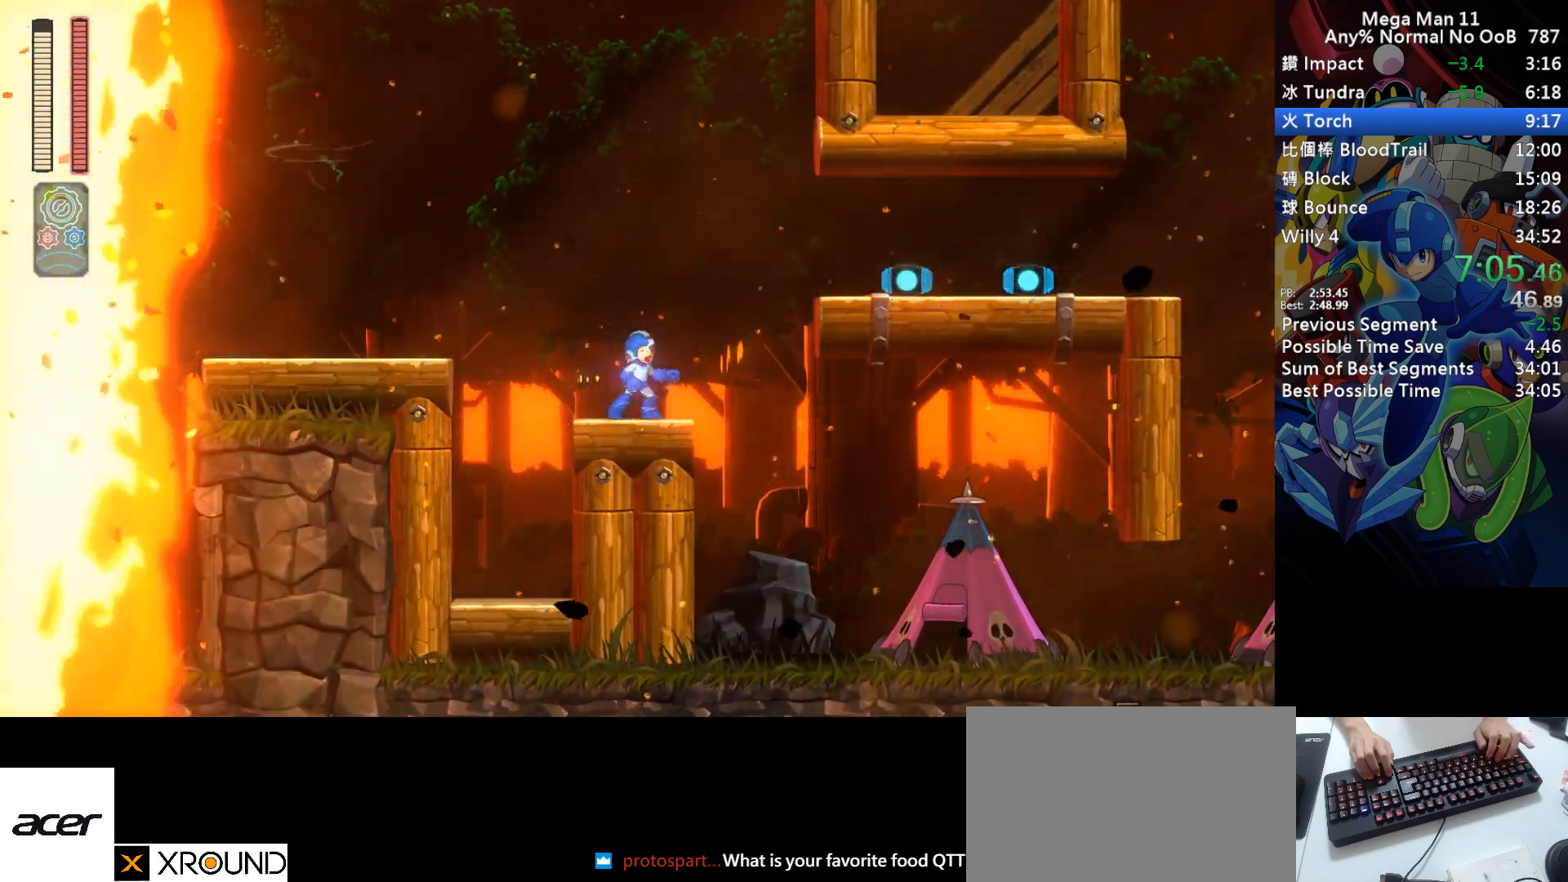
{"keys": ["right"], "events": [[117, "s", "down"], [150, "space", "down"], [300, "2", "down"], [317, "space", "up"], [400, "s", "up"], [417, "2", "up"]]}
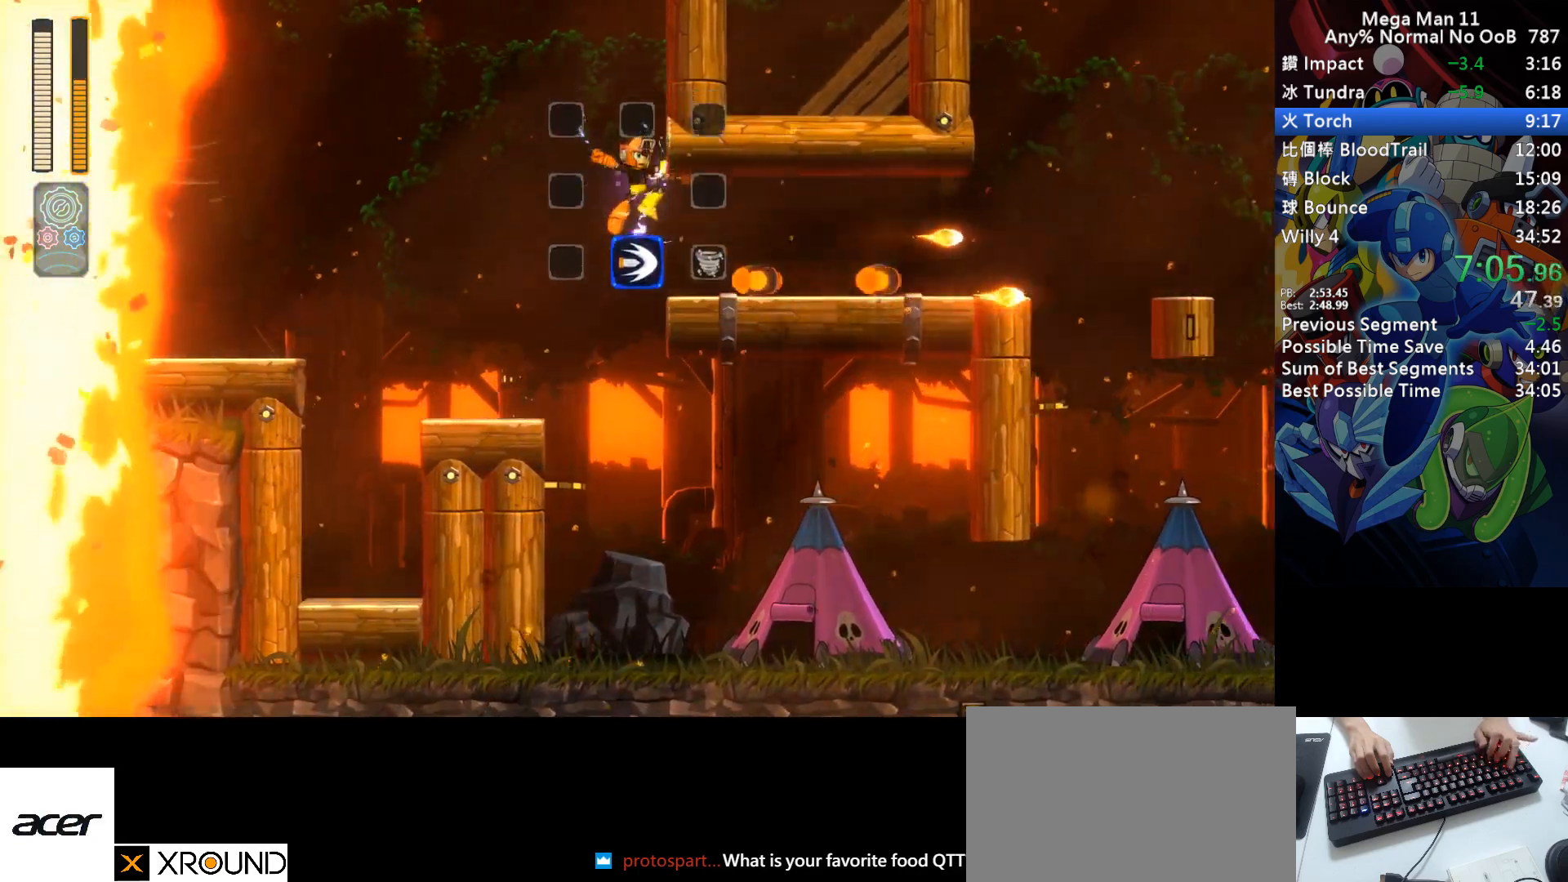
{"keys": ["d", "right"], "events": [[117, "d", "down"]]}
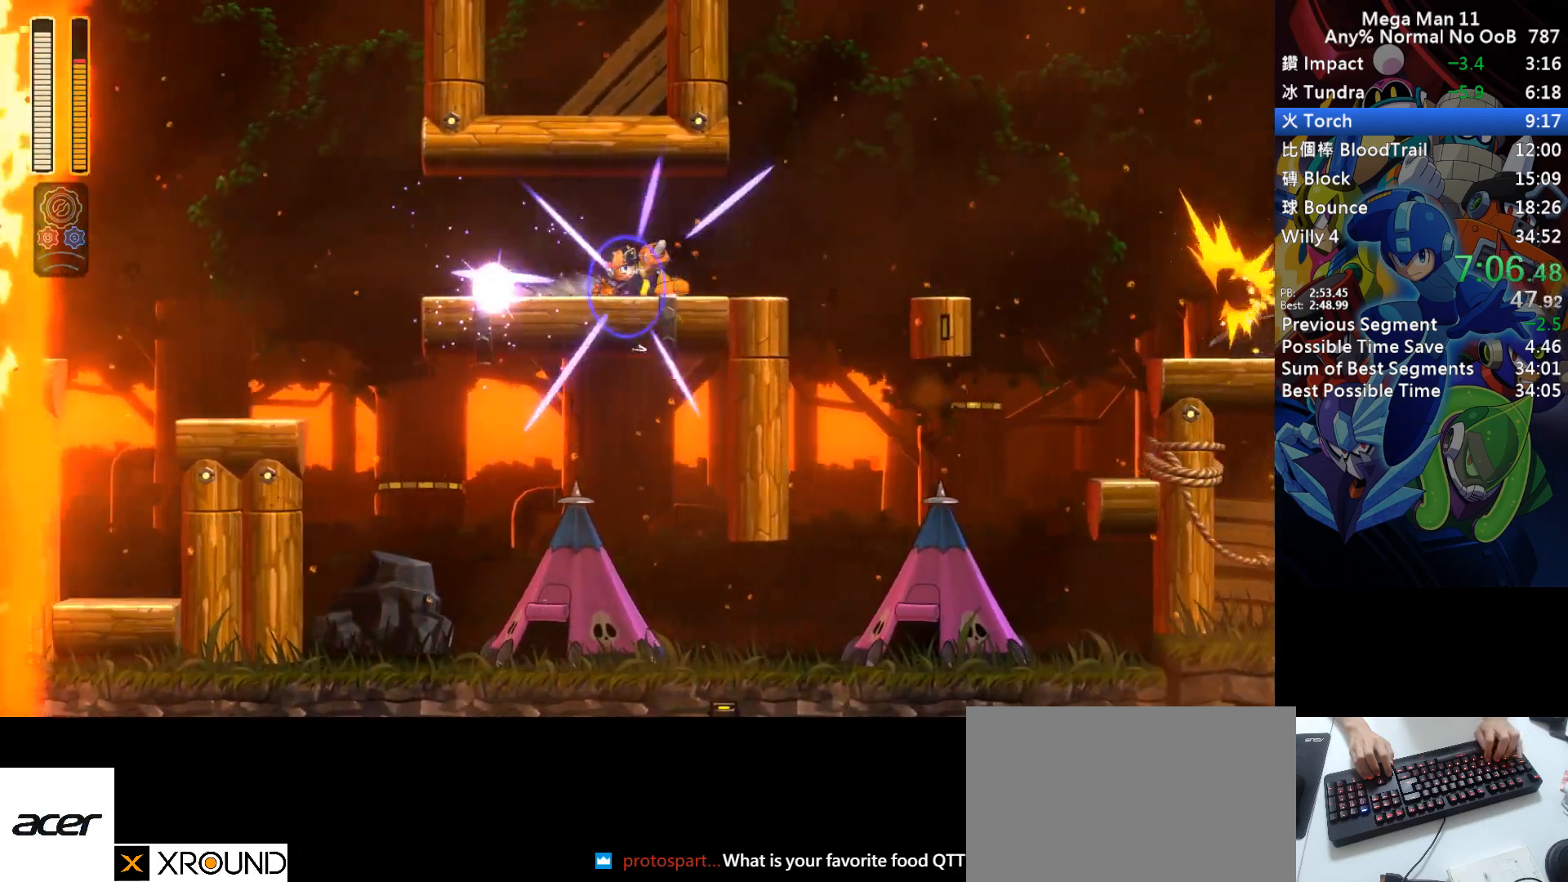
{"keys": ["right"], "events": [[17, "d", "up"], [83, "d", "down"], [283, "s", "down"], [350, "d", "up"], [367, "s", "up"]]}
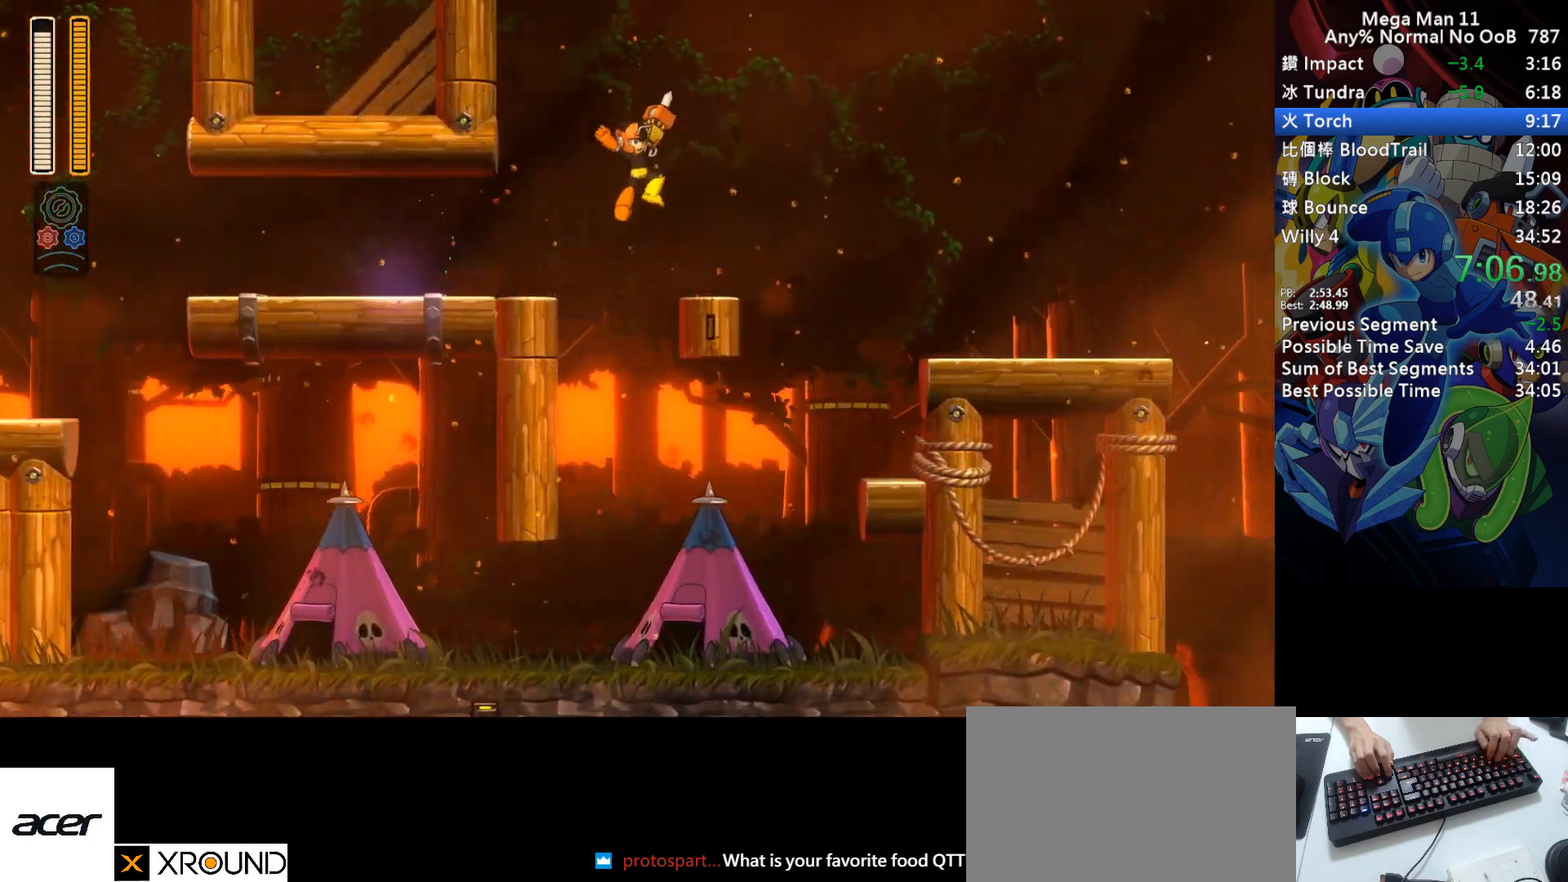
{"keys": ["right"], "events": [[167, "s", "down"], [383, "s", "up"]]}
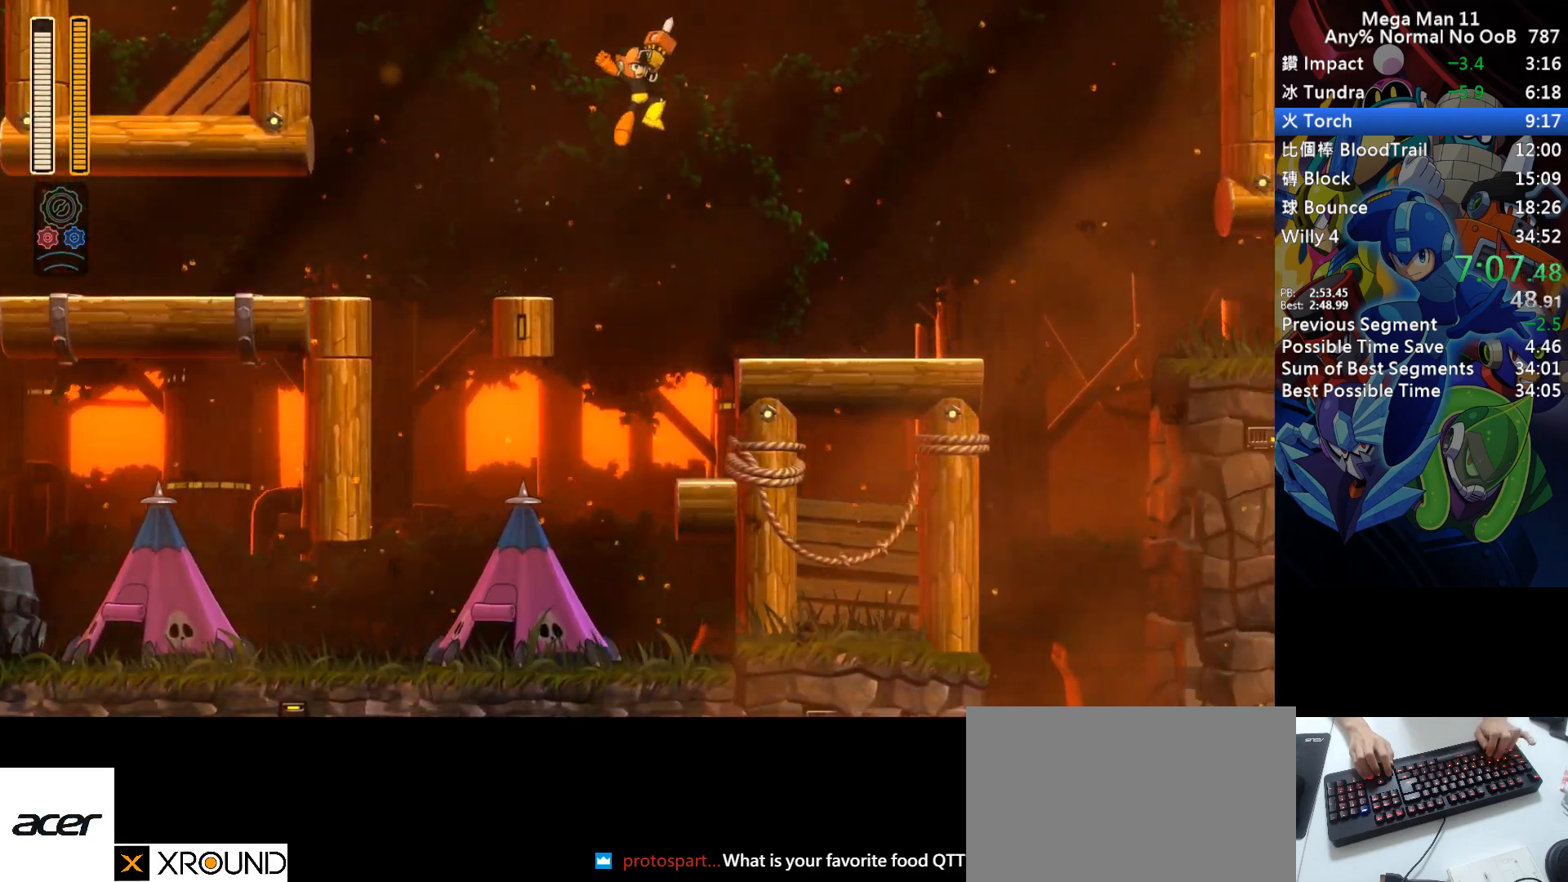
{"keys": ["d", "right"], "events": [[367, "d", "down"]]}
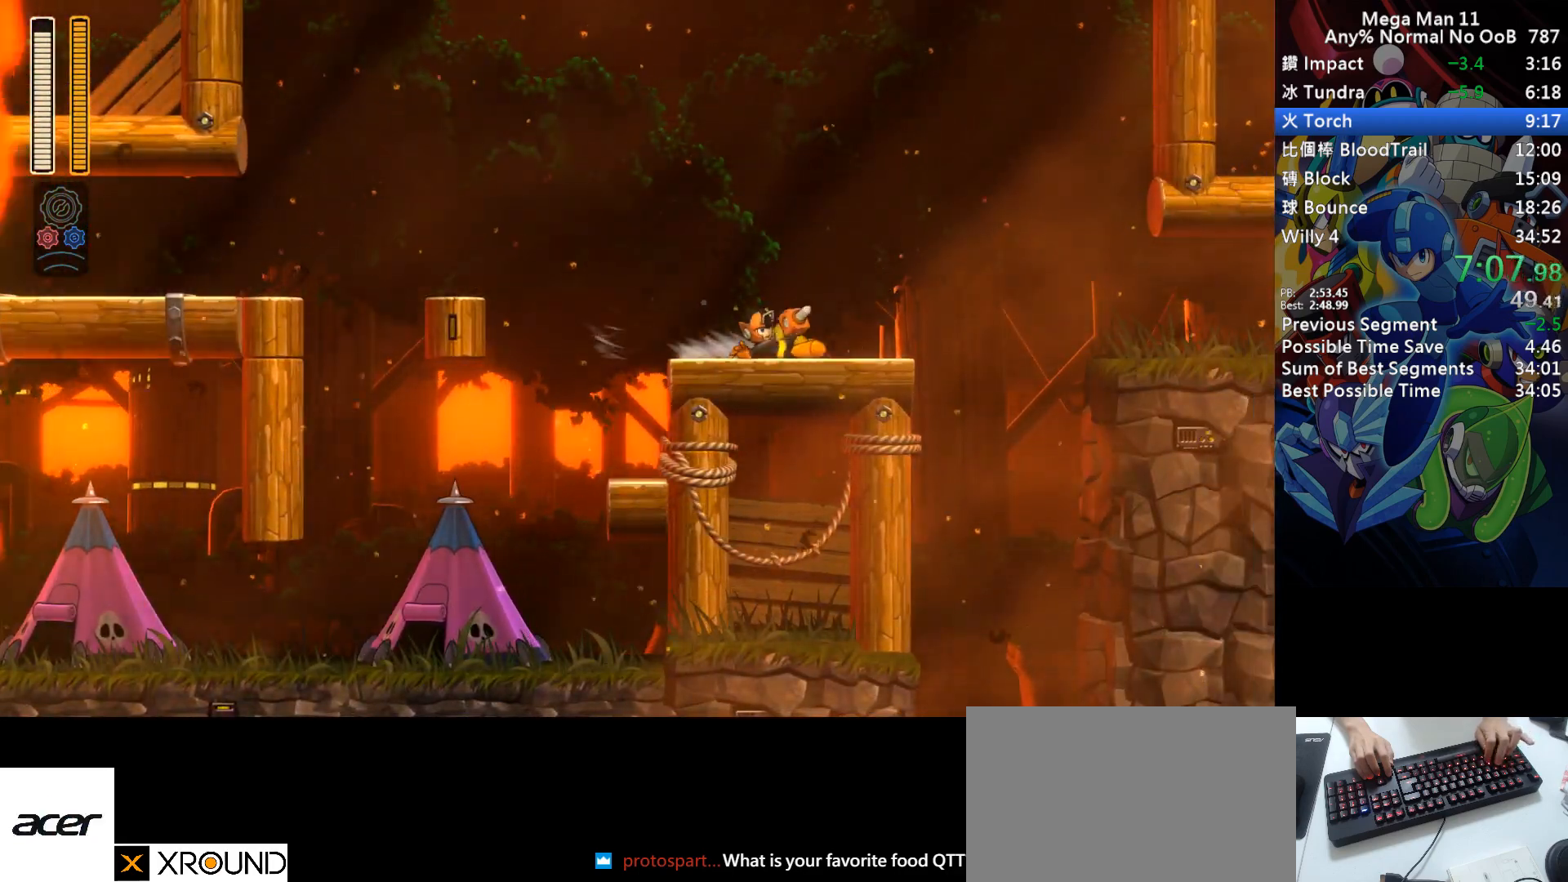
{"keys": ["right"], "events": [[150, "s", "down"], [400, "s", "up"], [417, "d", "up"]]}
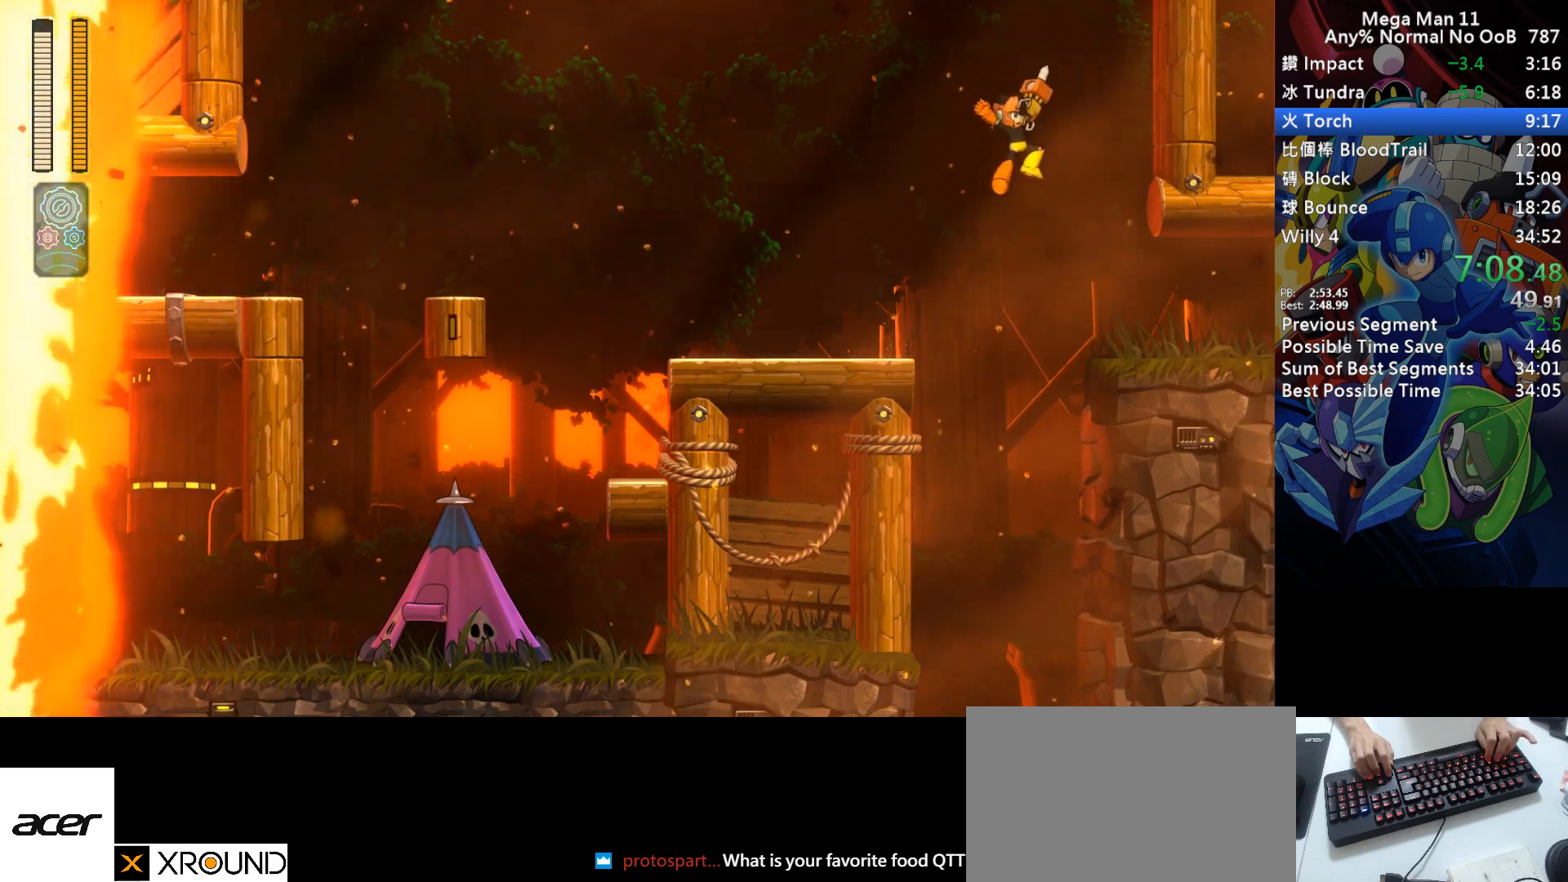
{"keys": ["d", "right"], "events": [[250, "d", "down"]]}
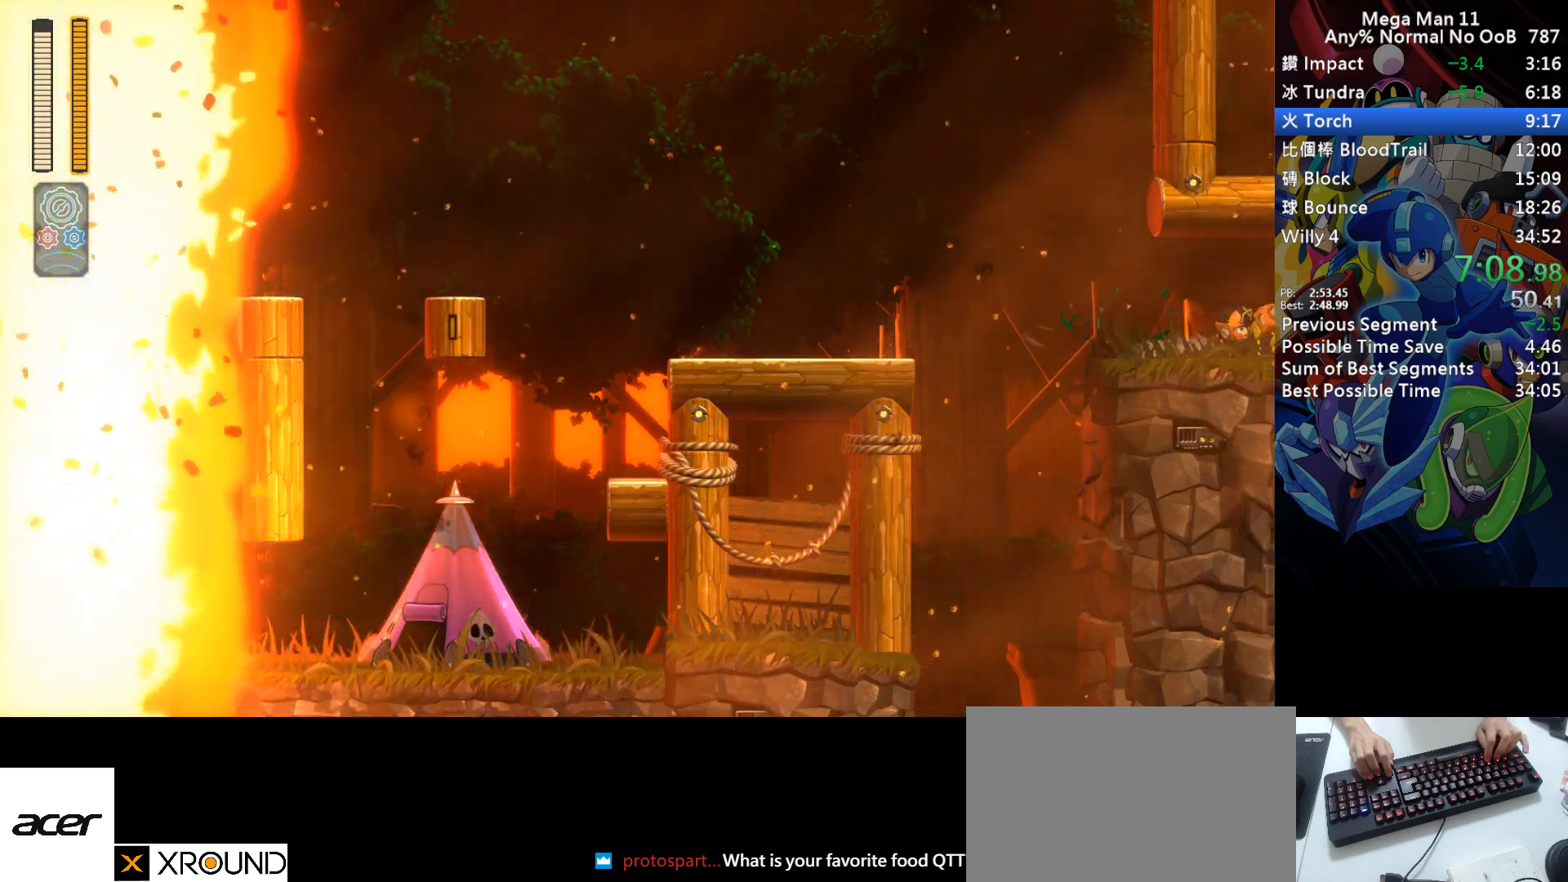
{"keys": ["right"], "events": [[17, "d", "up"], [100, "d", "down"], [167, "d", "up"], [267, "d", "down"], [317, "d", "up"], [417, "d", "down"], [467, "d", "up"]]}
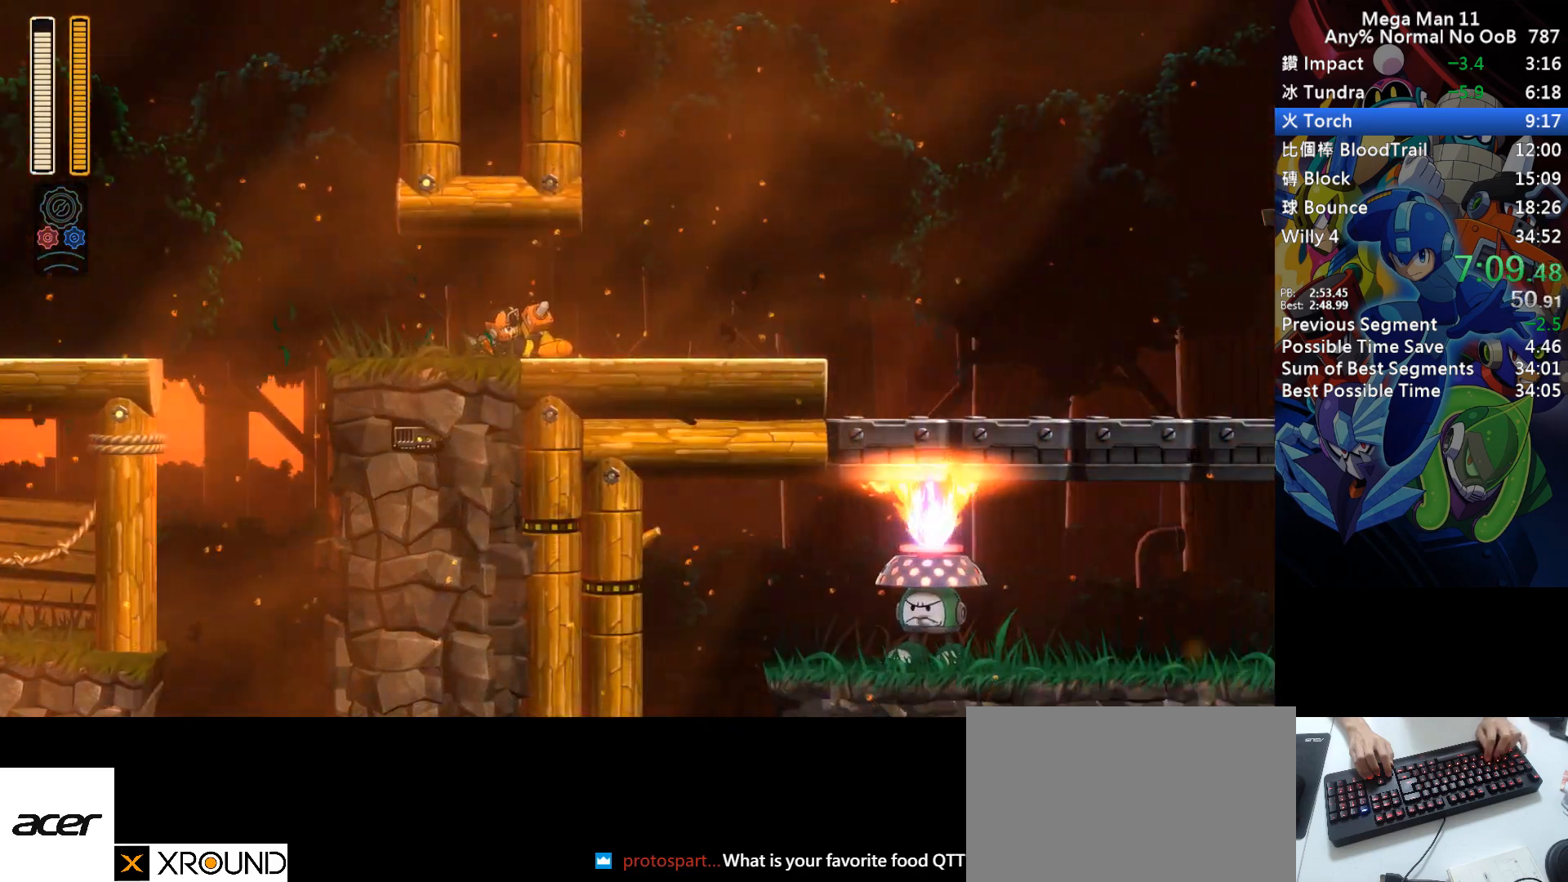
{"keys": ["right"], "events": [[67, "d", "down"], [133, "d", "up"], [267, "d", "down"], [333, "d", "up"]]}
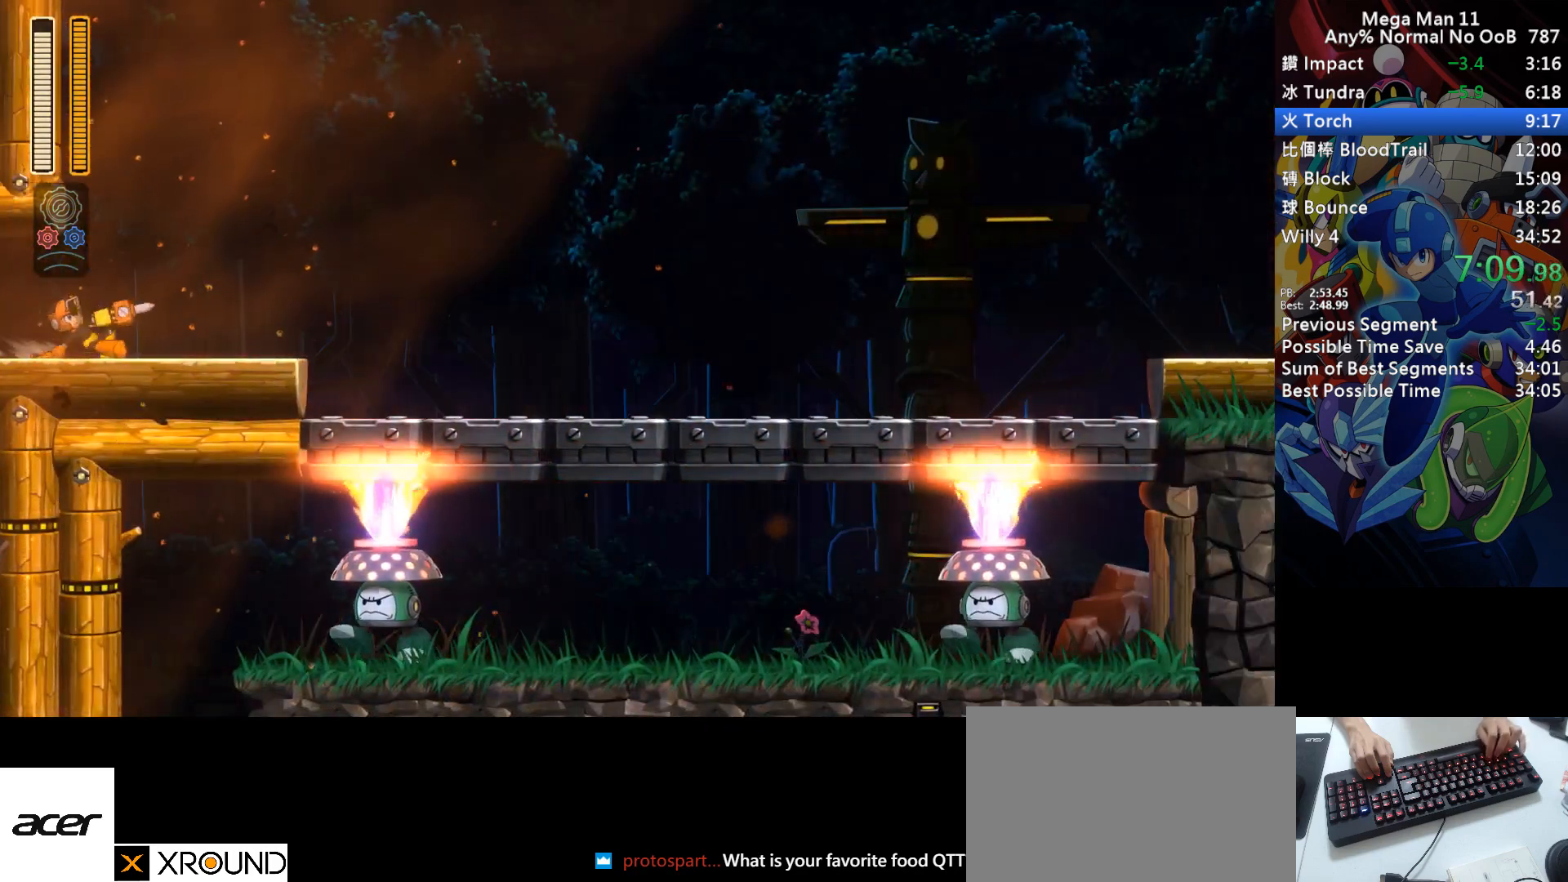
{"keys": ["right"], "events": [[33, "d", "down"], [350, "s", "down"], [417, "s", "up"], [433, "d", "up"]]}
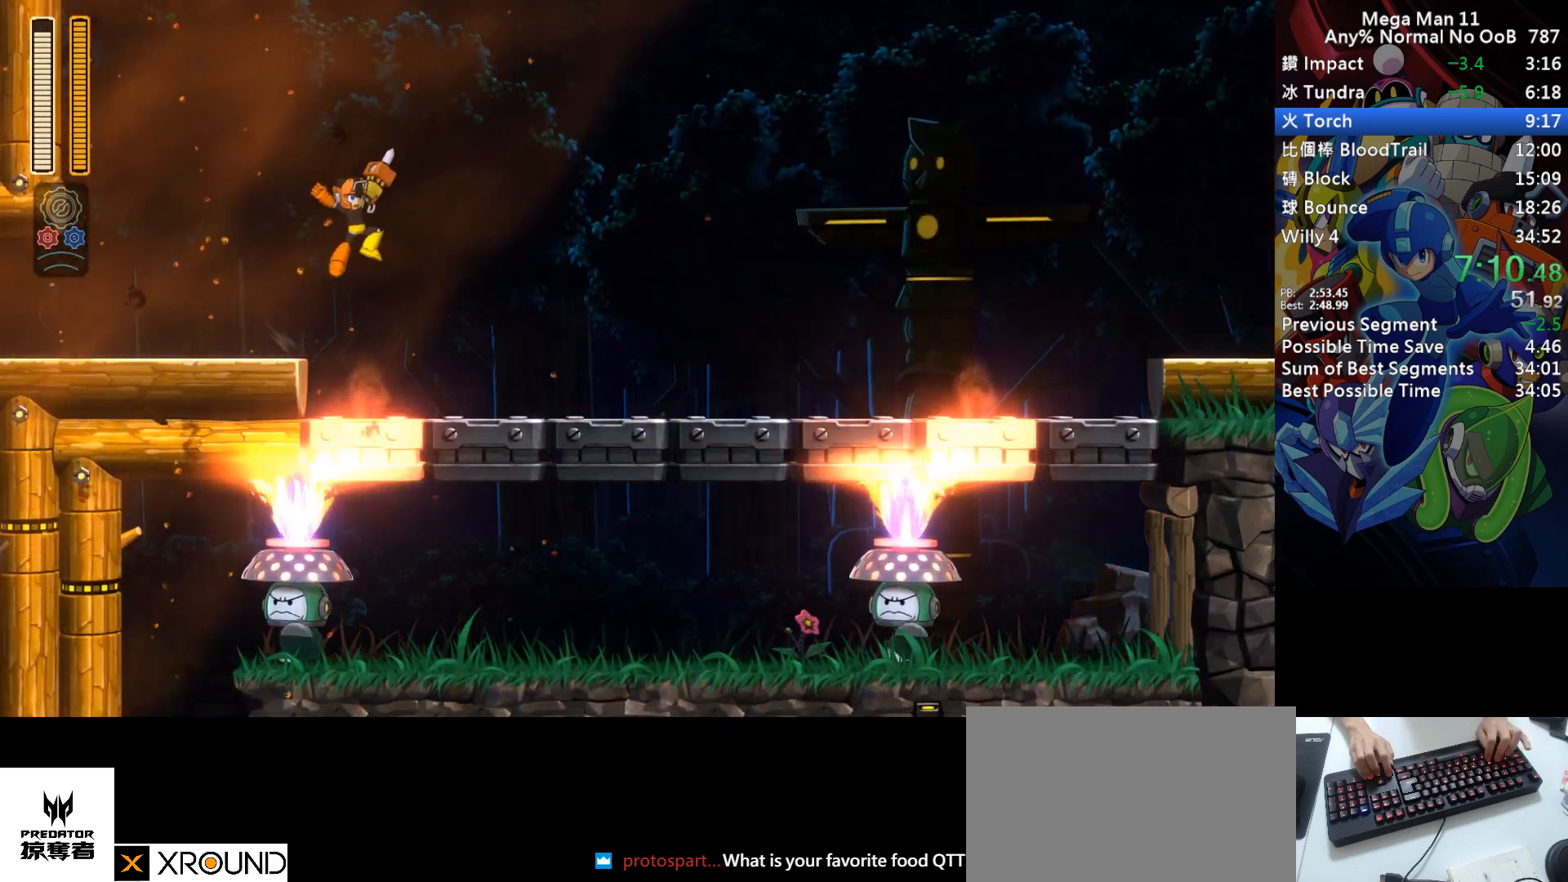
{"keys": ["d", "right"], "events": [[317, "d", "down"]]}
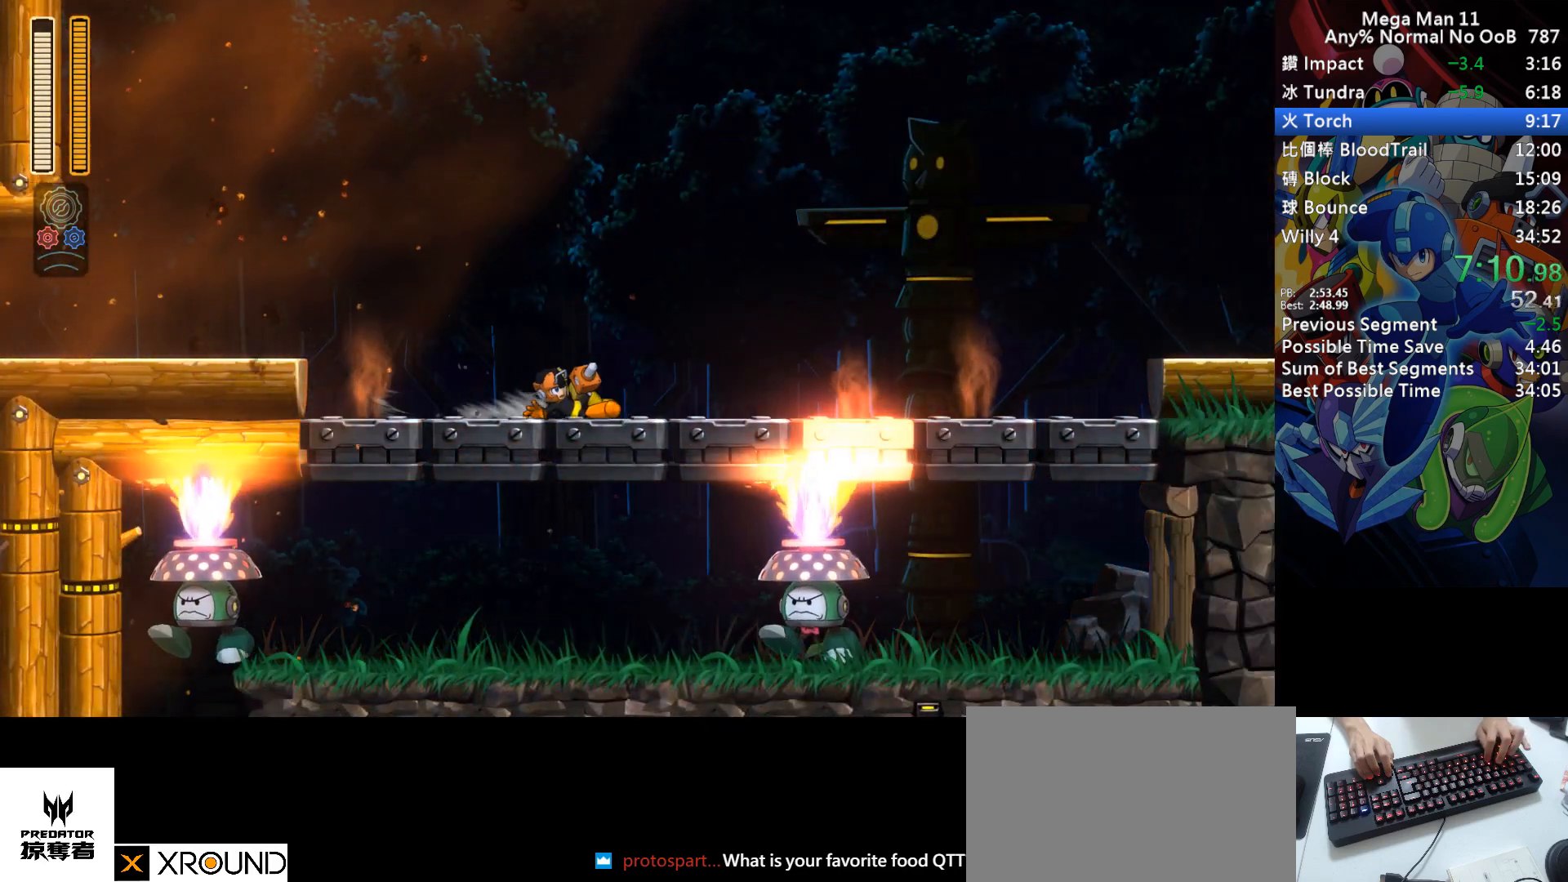
{"keys": ["right"], "events": [[117, "s", "down"], [300, "s", "up"], [333, "d", "up"]]}
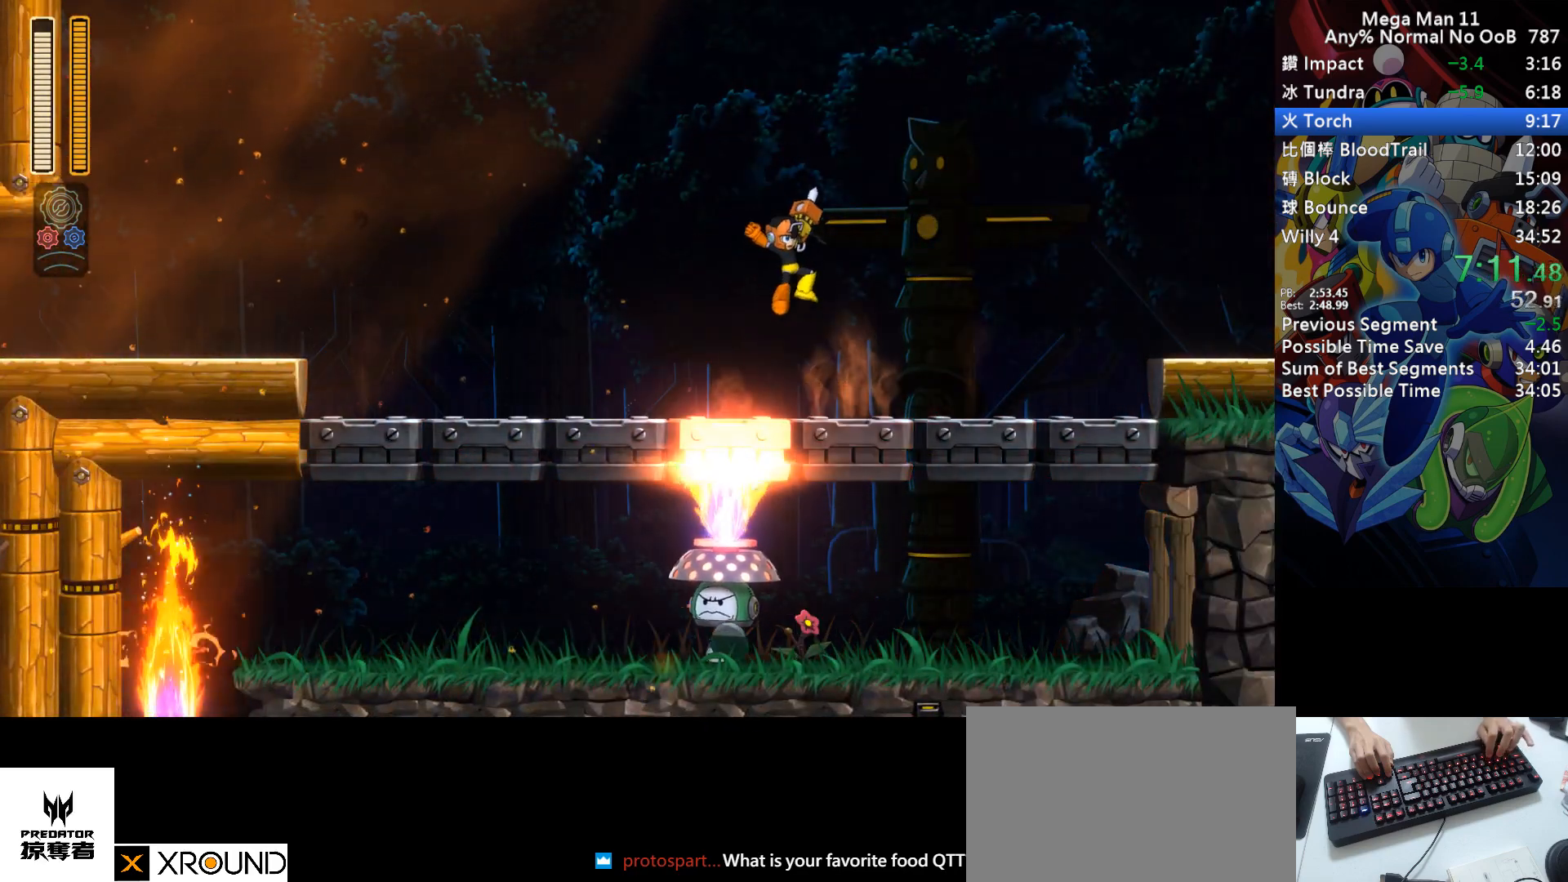
{"keys": ["d", "right", "s"], "events": [[150, "d", "down"], [483, "s", "down"]]}
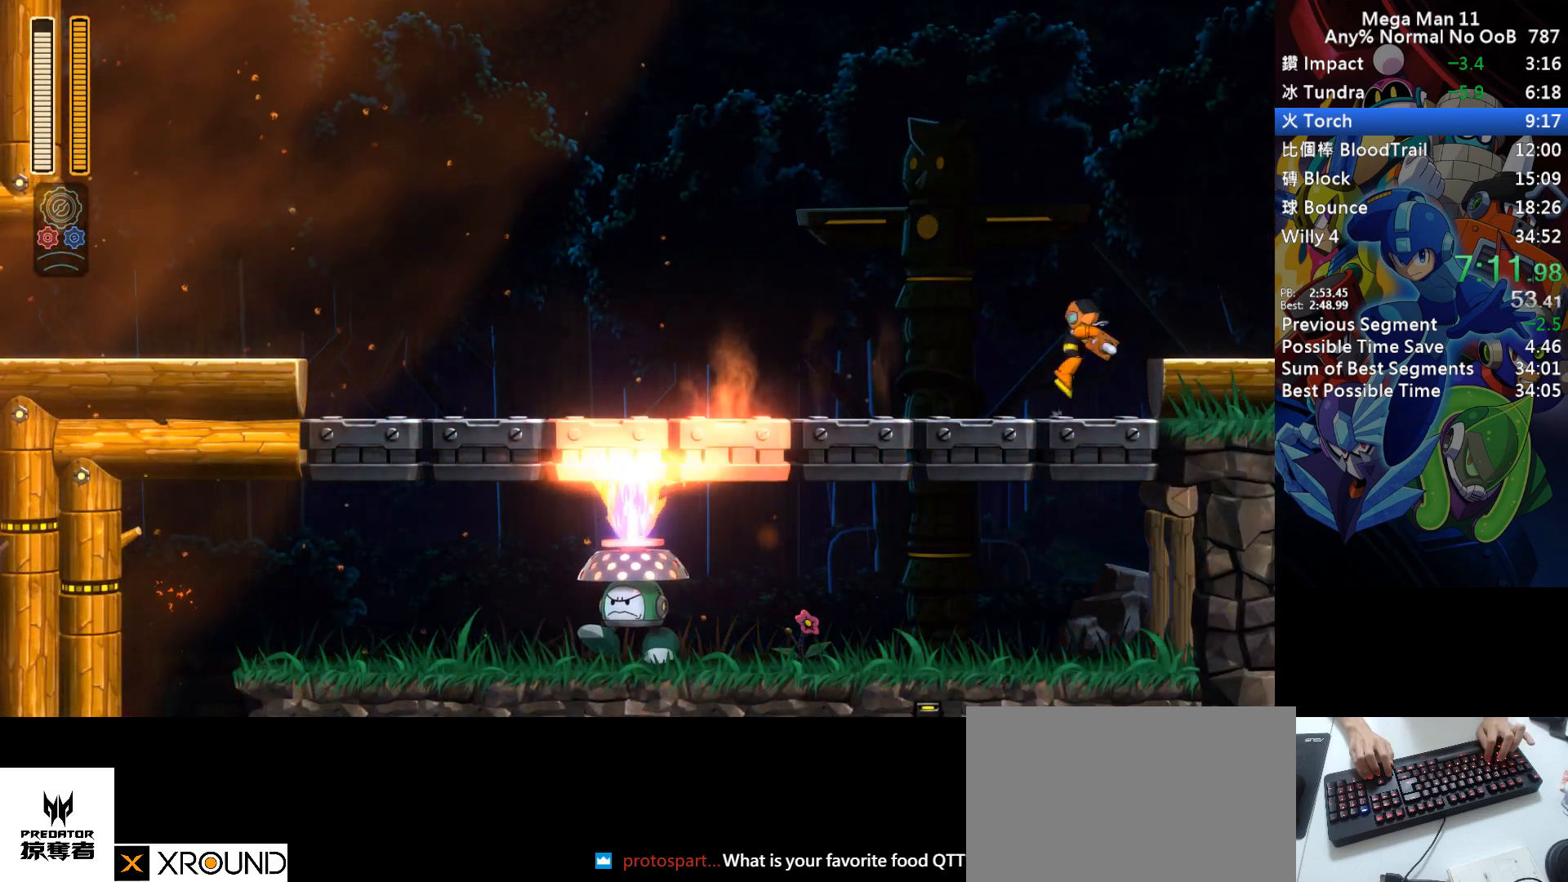
{"keys": ["right"], "events": [[83, "s", "up"], [117, "d", "up"], [333, "d", "down"], [483, "d", "up"]]}
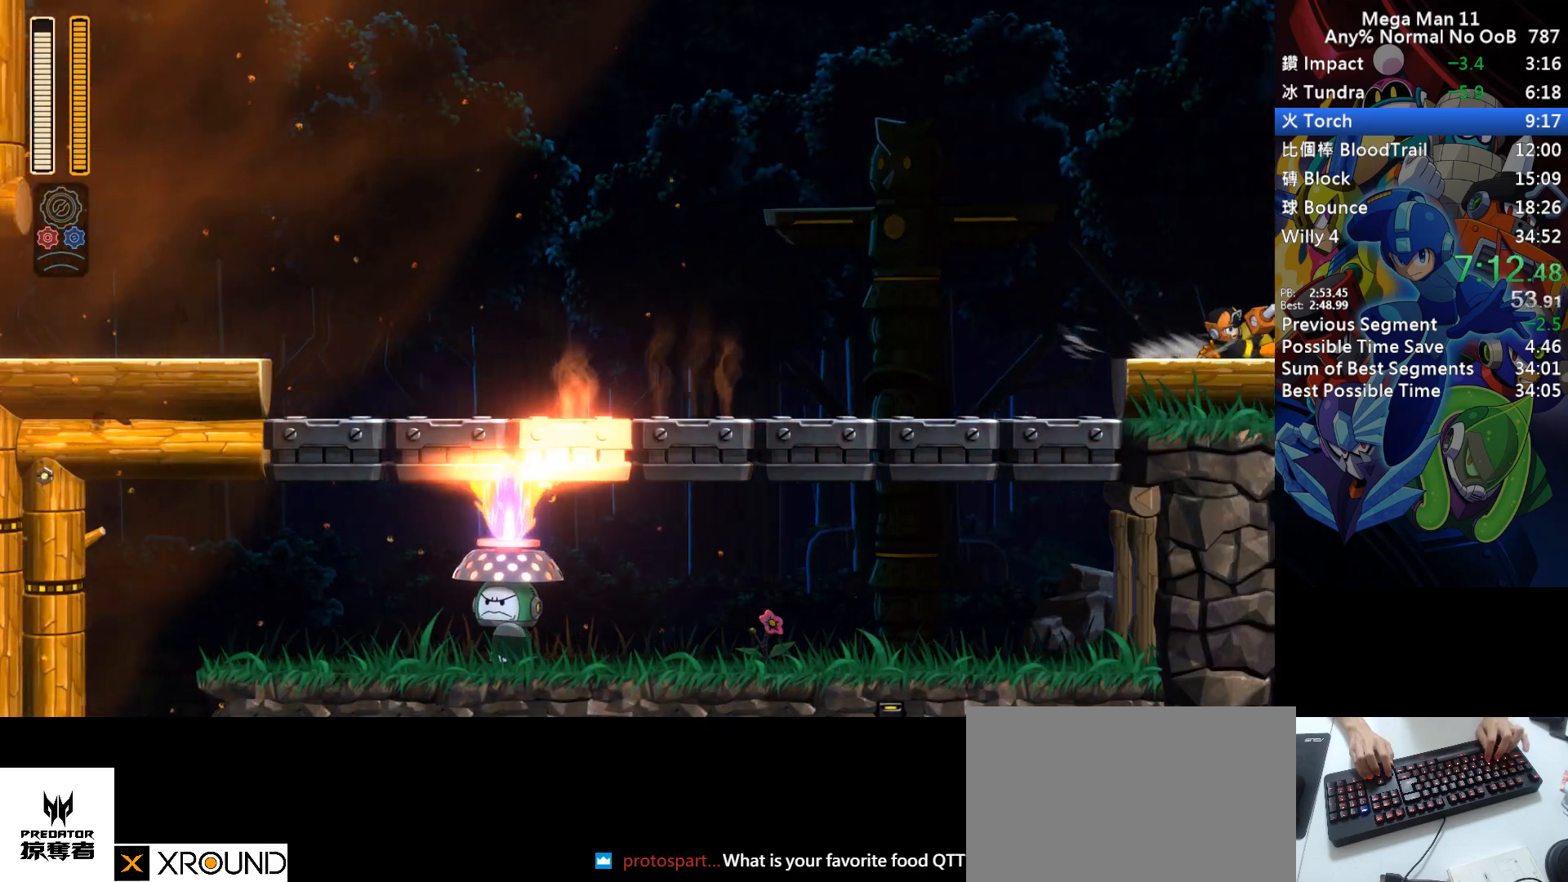
{"keys": ["right"], "events": [[83, "d", "down"], [150, "d", "up"], [250, "d", "down"], [300, "d", "up"], [417, "d", "down"], [483, "d", "up"]]}
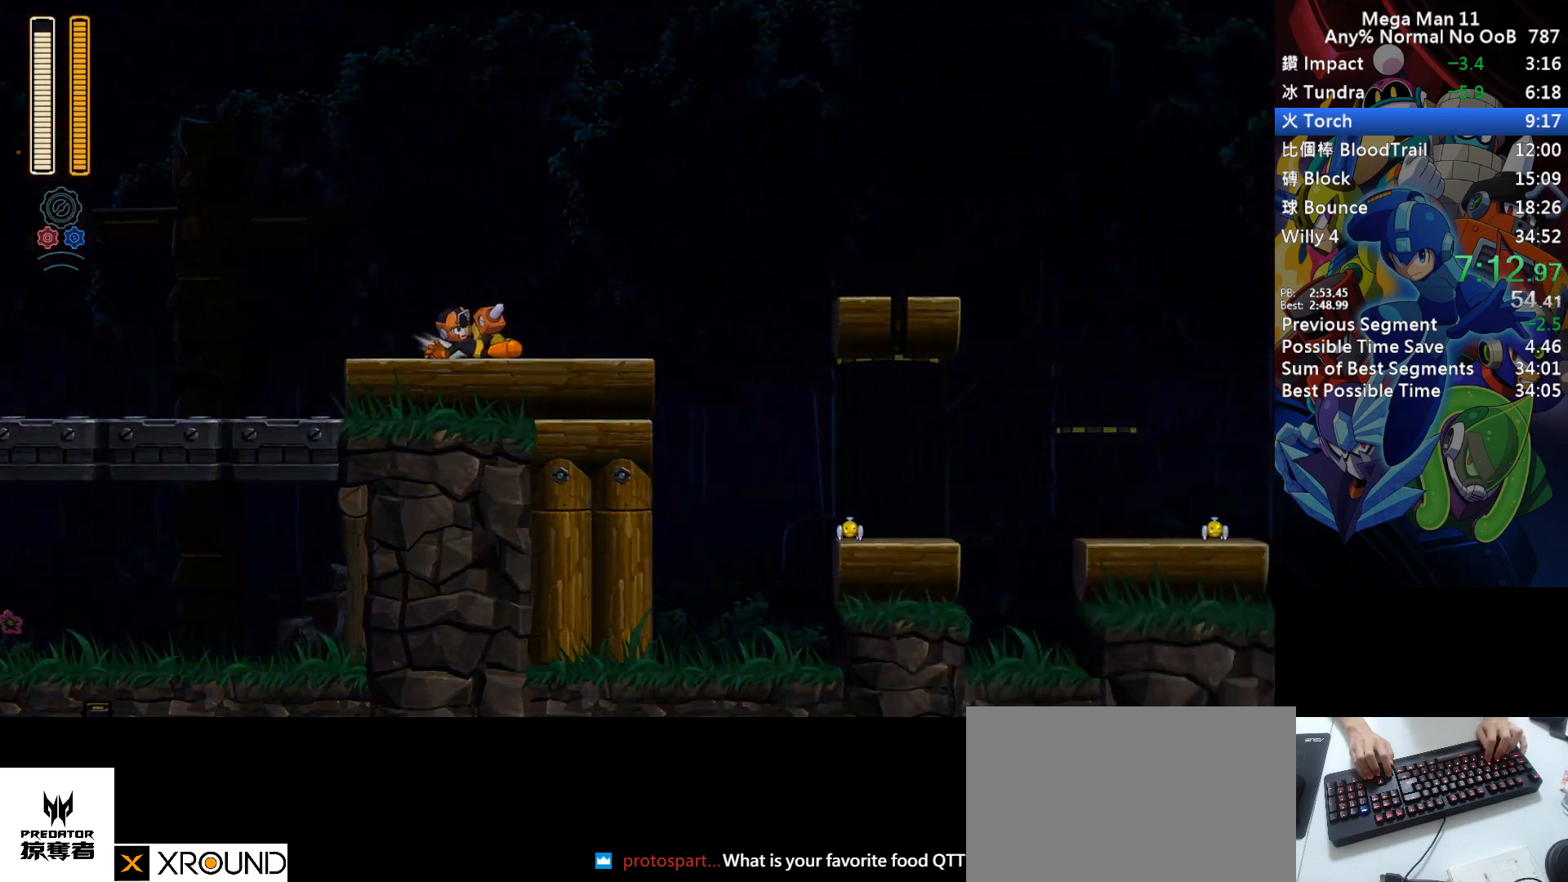
{"keys": ["d", "right"], "events": [[100, "d", "down"], [183, "d", "up"], [450, "d", "down"]]}
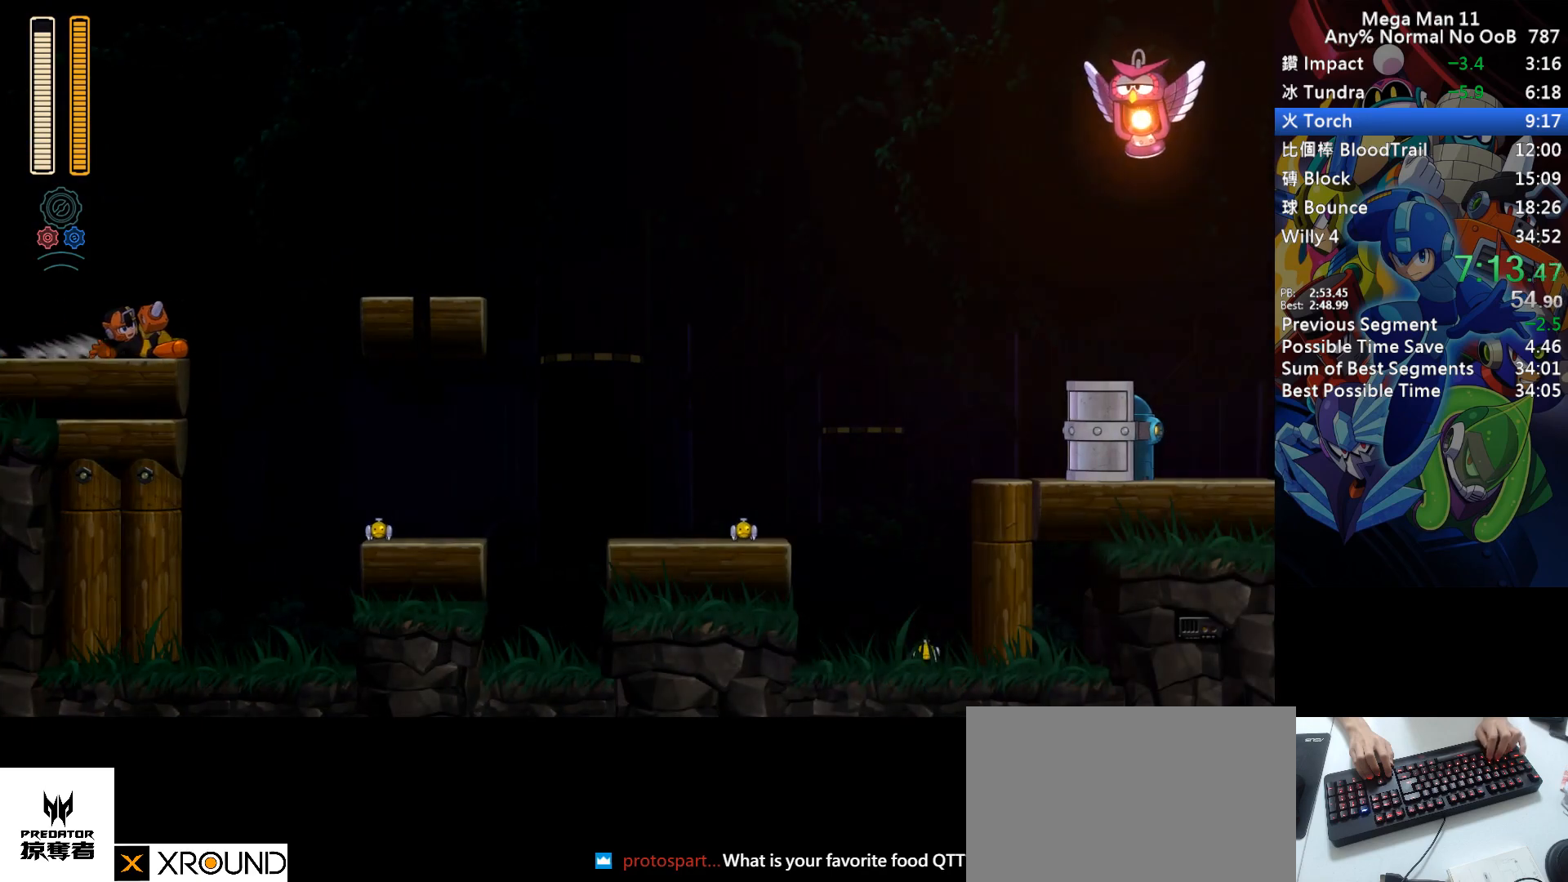
{"keys": ["right"], "events": [[83, "s", "down"], [117, "z", "down"], [267, "z", "up"], [317, "s", "up"], [350, "d", "up"]]}
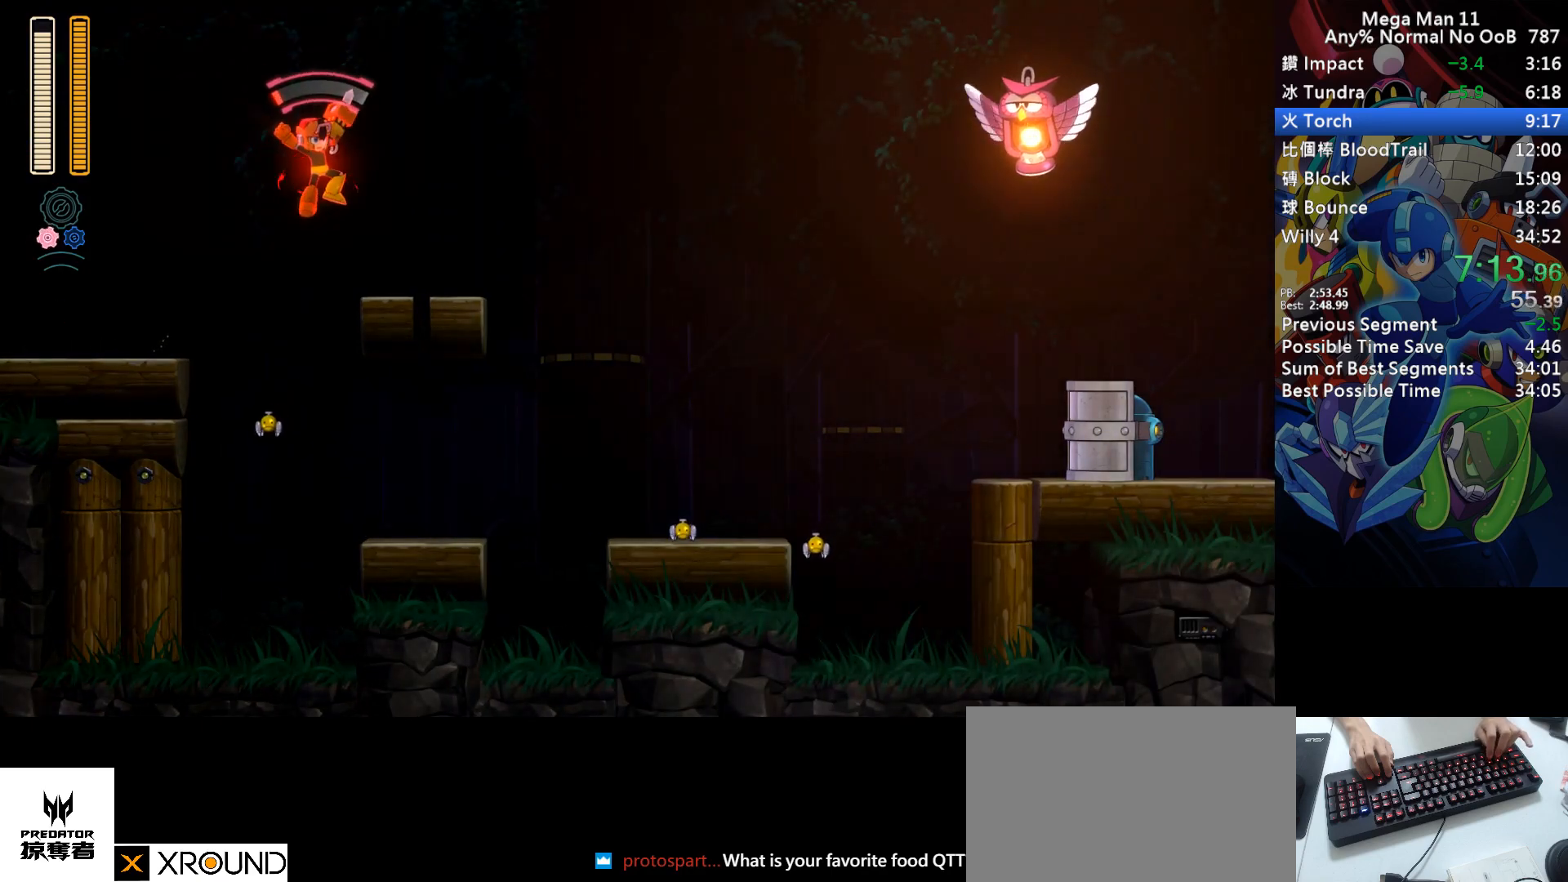
{"keys": ["right", "space"], "events": [[133, "d", "down"], [350, "d", "up"], [467, "space", "down"]]}
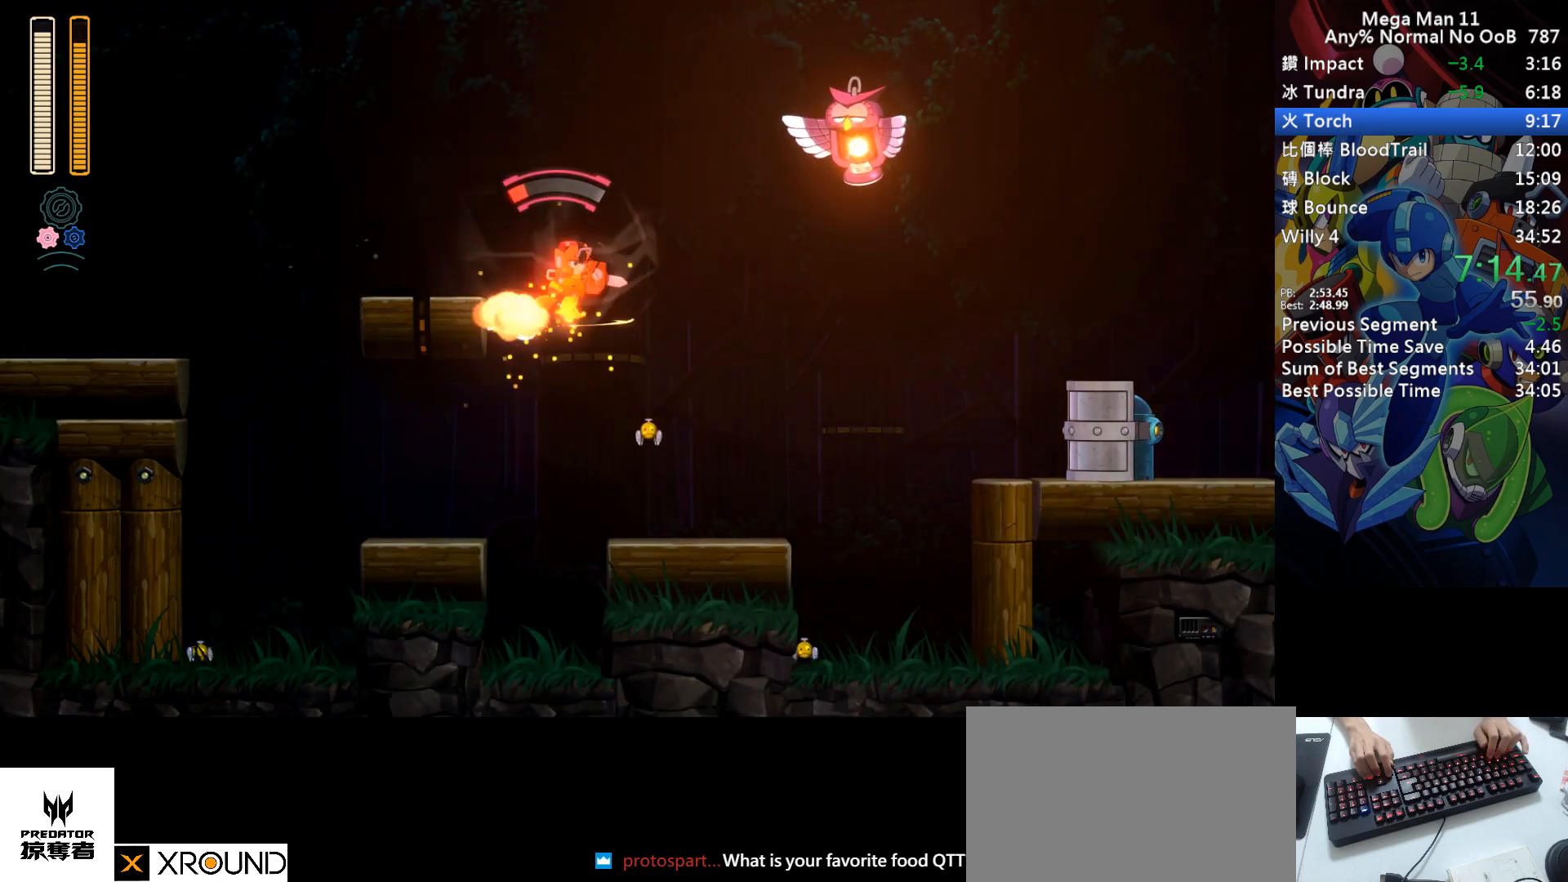
{"keys": ["right", "z"], "events": [[100, "space", "up"], [450, "z", "down"]]}
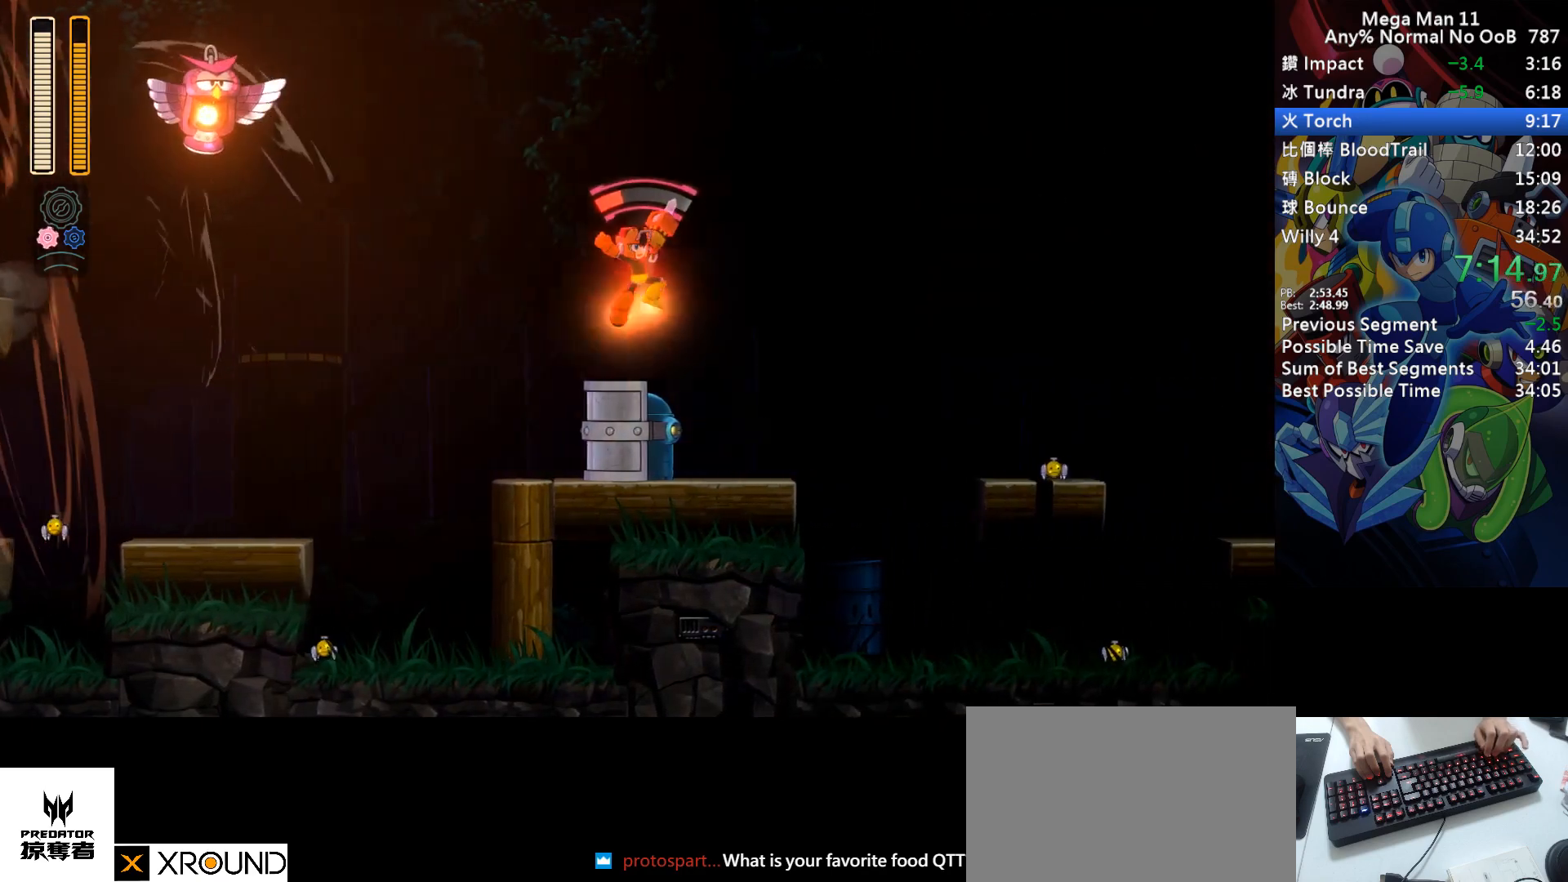
{"keys": ["d", "right", "s"], "events": [[17, "z", "up"], [267, "d", "down"], [383, "s", "down"]]}
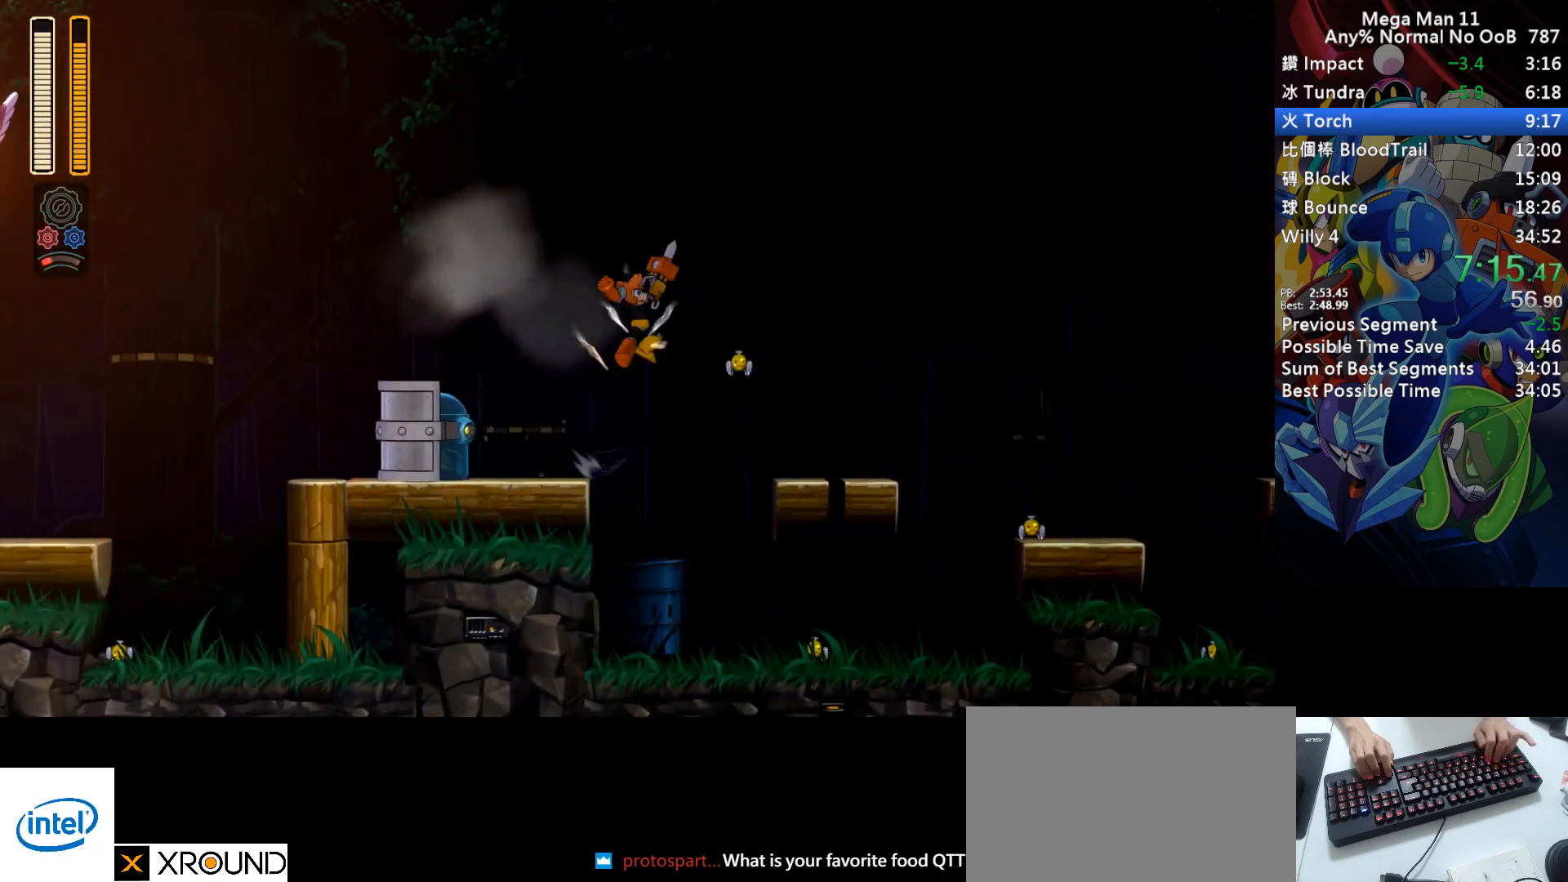
{"keys": ["right"], "events": [[150, "s", "up"], [167, "d", "up"], [267, "space", "down"], [367, "space", "up"]]}
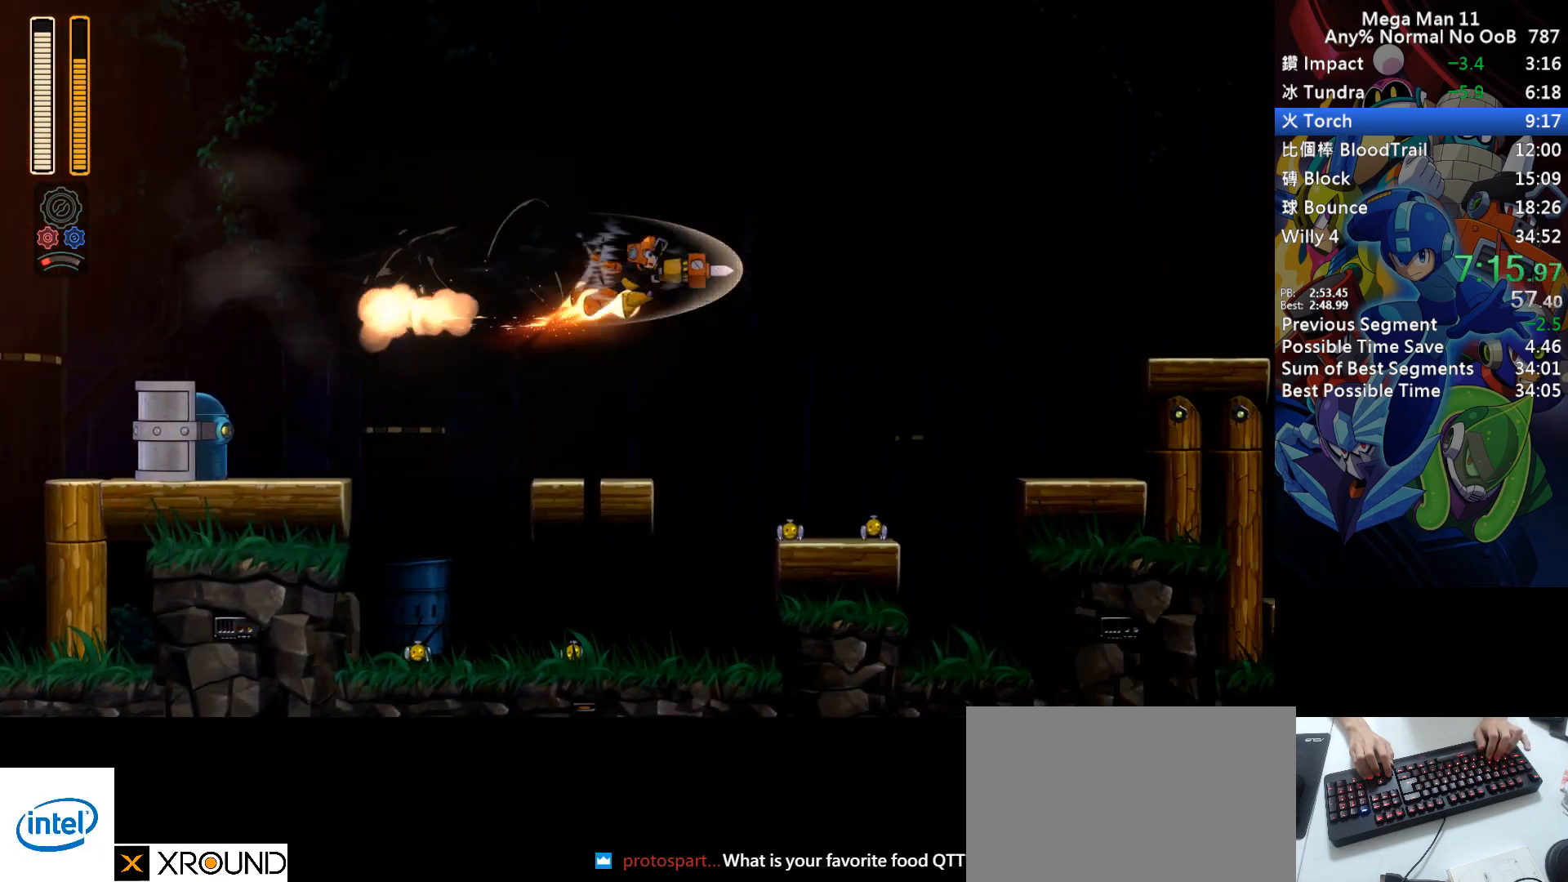
{"keys": ["right"], "events": []}
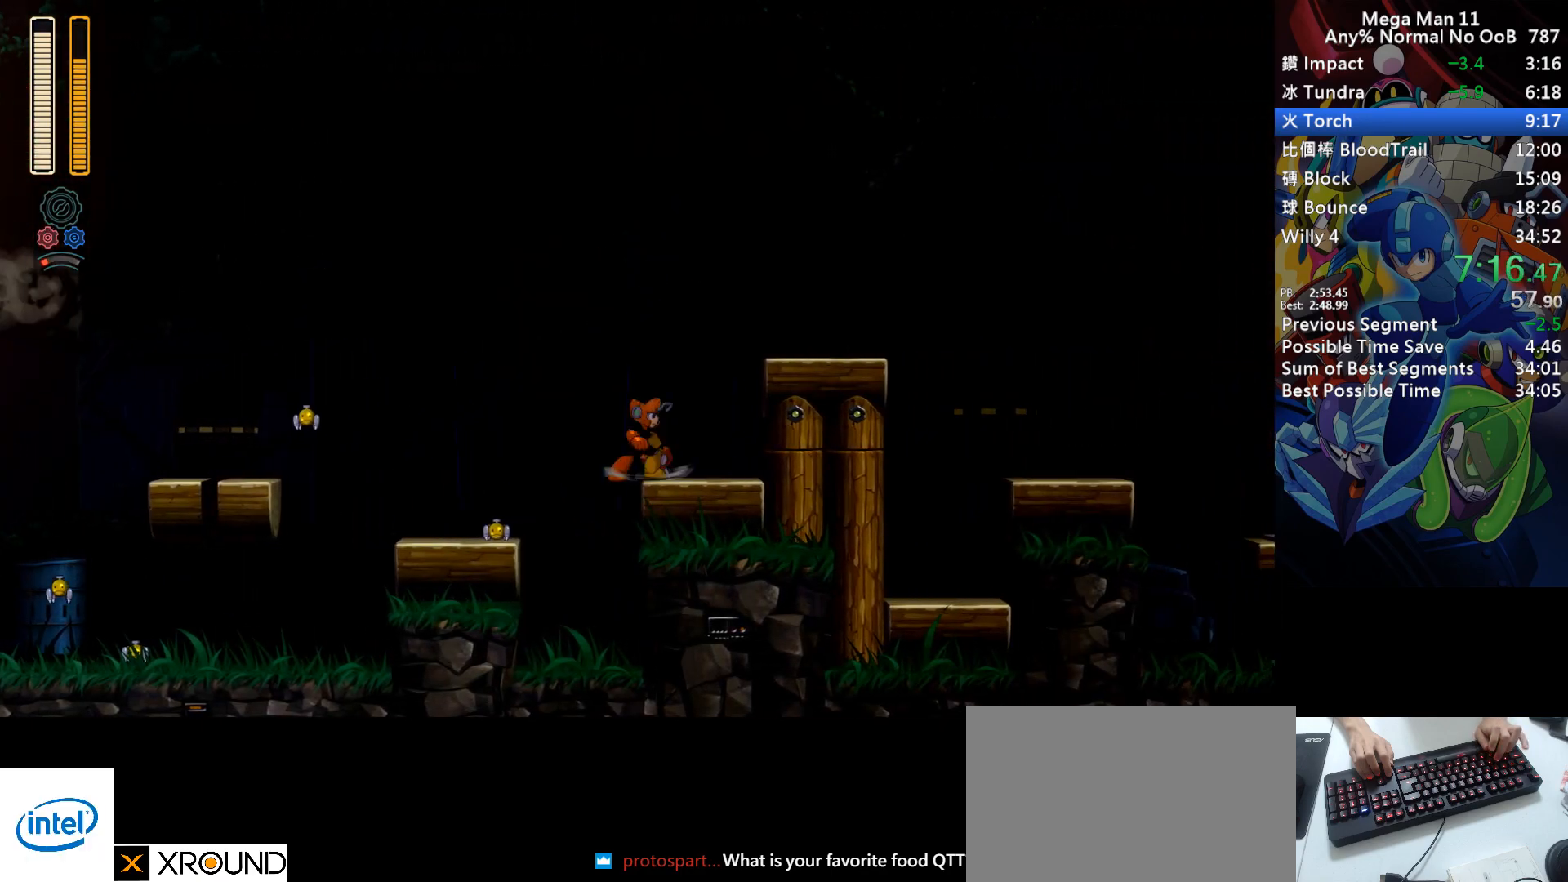
{"keys": ["d", "right"], "events": [[17, "s", "down"], [217, "s", "up"], [417, "d", "down"]]}
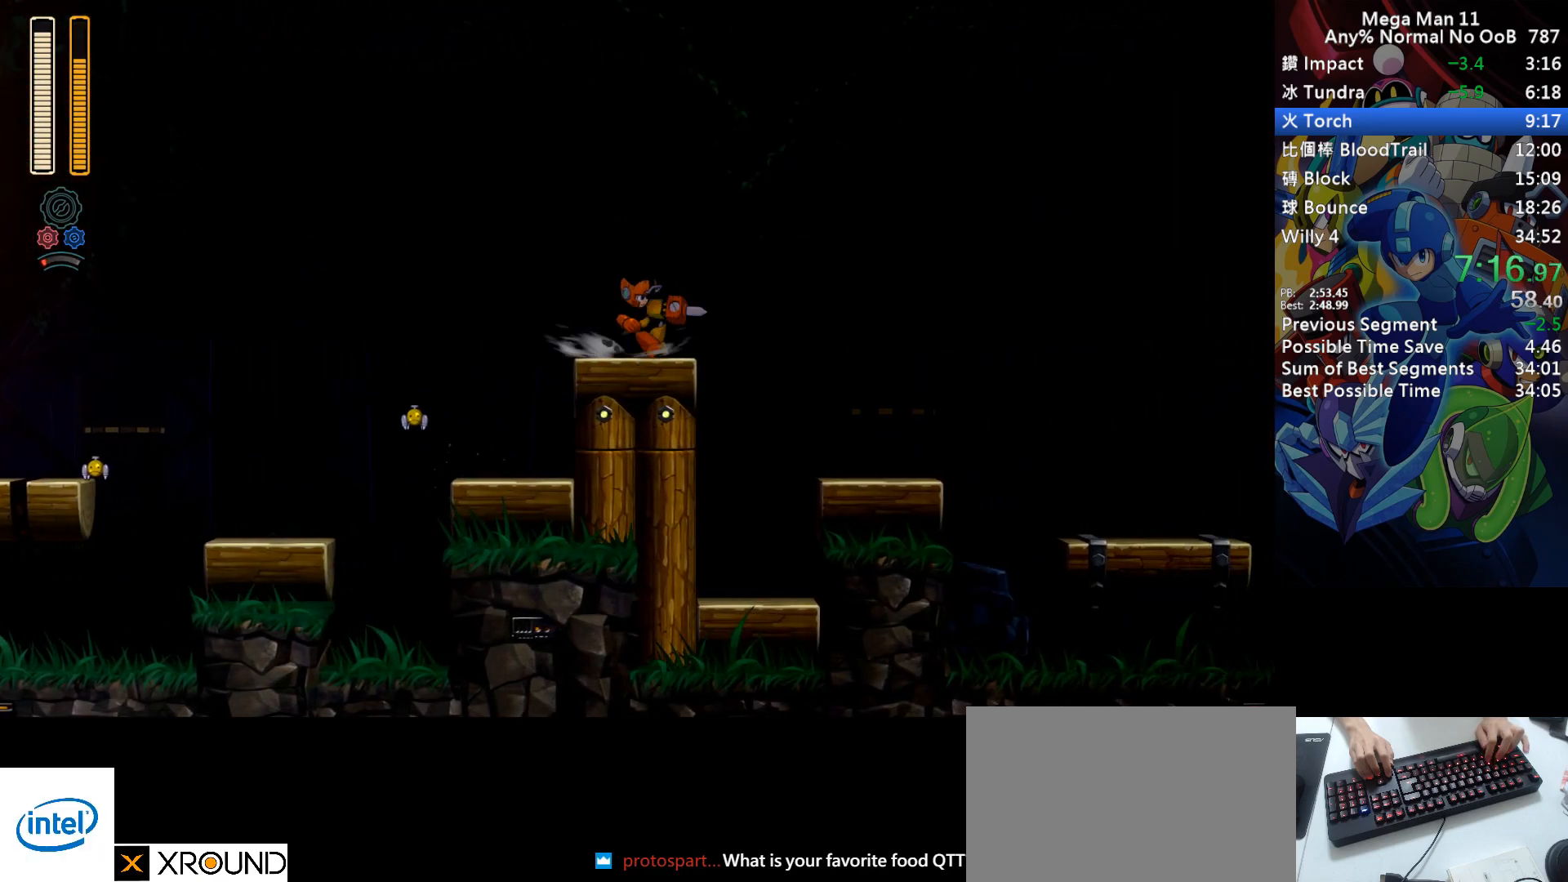
{"keys": ["d", "right"], "events": [[33, "d", "up"], [400, "d", "down"]]}
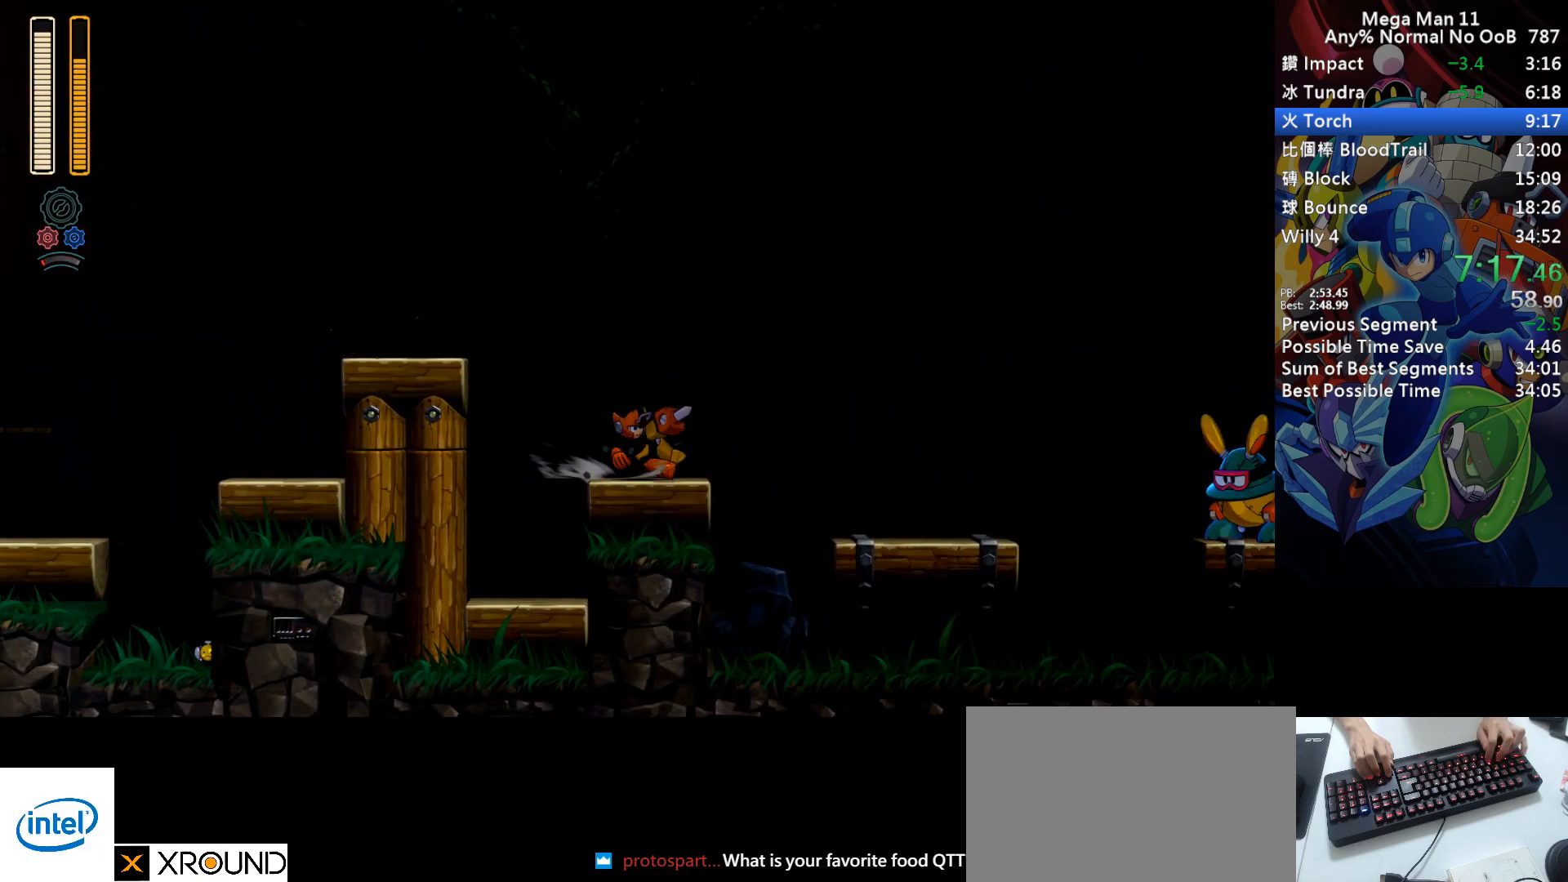
{"keys": ["d", "right", "s"], "events": [[100, "d", "up"], [383, "d", "down"], [483, "s", "down"]]}